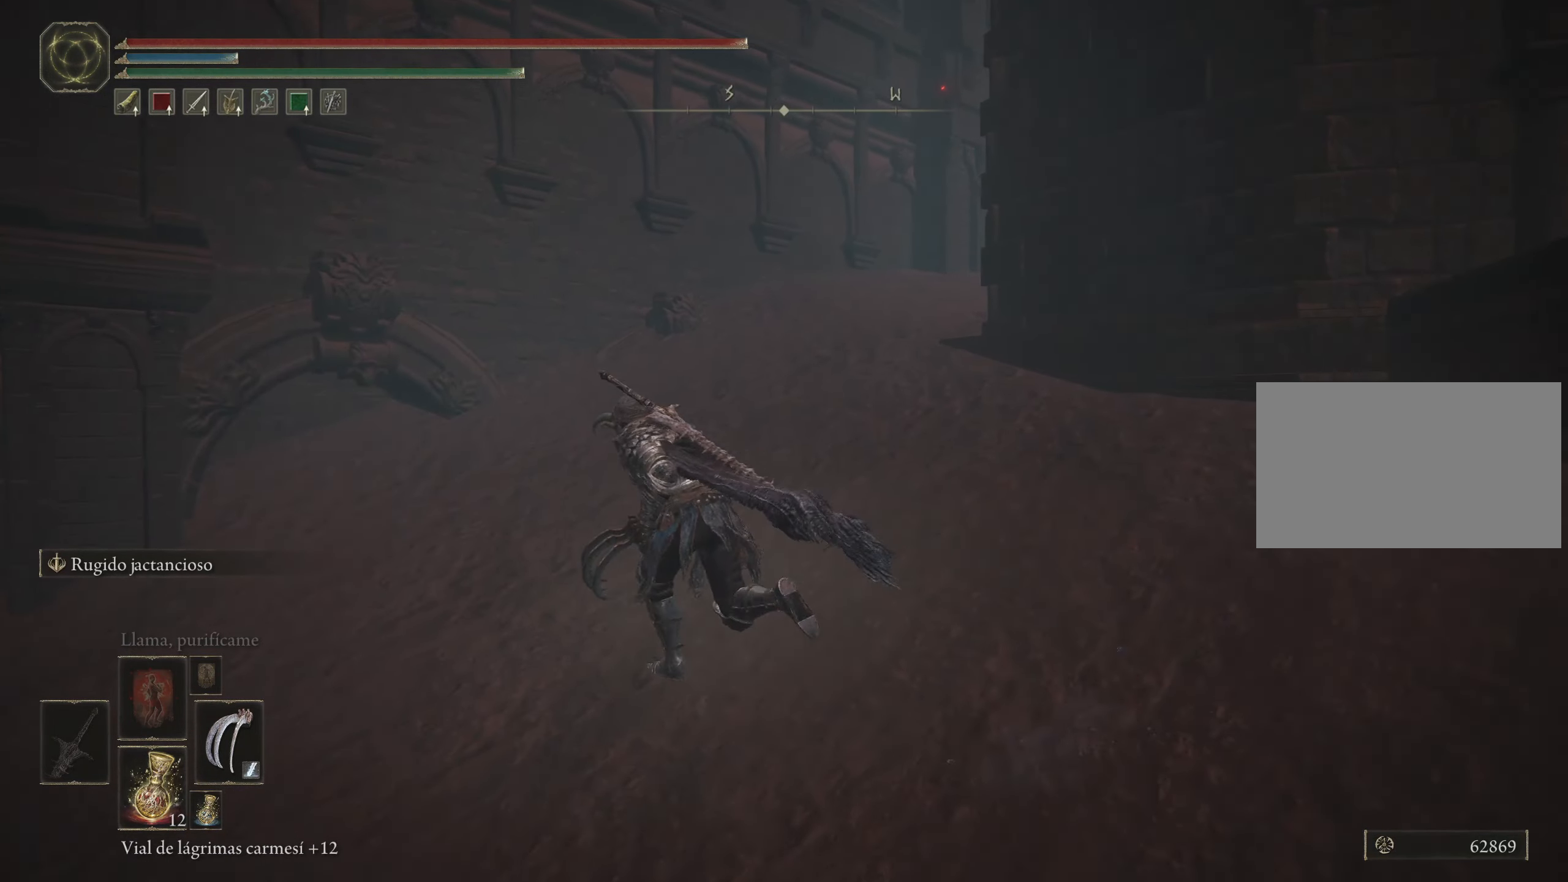
Gameplay with keyboard and mouse; each line is a JSON object with the keys and mouse buttons held at the frame after it. "events" lists presses ("down") and releases ("up") of "1", "2", "3", "4", "5", "a", "alt", "c", "caps_lock", "ctrl", "d", "e", "f", "g", "q", "r", "s", "shift", "space", "t", "tab", "v", "w", "x", "z", "mouse_left", "mouse_wheel" and "mouse_right" between this image and that frame as [ms after this image, input, new state], when the widget could be followed in between. "mouse_left", "mouse_wheel", "mouse_right" = the "left", "wheel", "right" buttons of the "mouse" list. No other keys are recorded. "wheel" means that the mouse wheel is clicked or scrolled. Not read: mouse_move.
{"keys": ["space", "w"], "mouse": [], "events": [[50, "a", "up"]]}
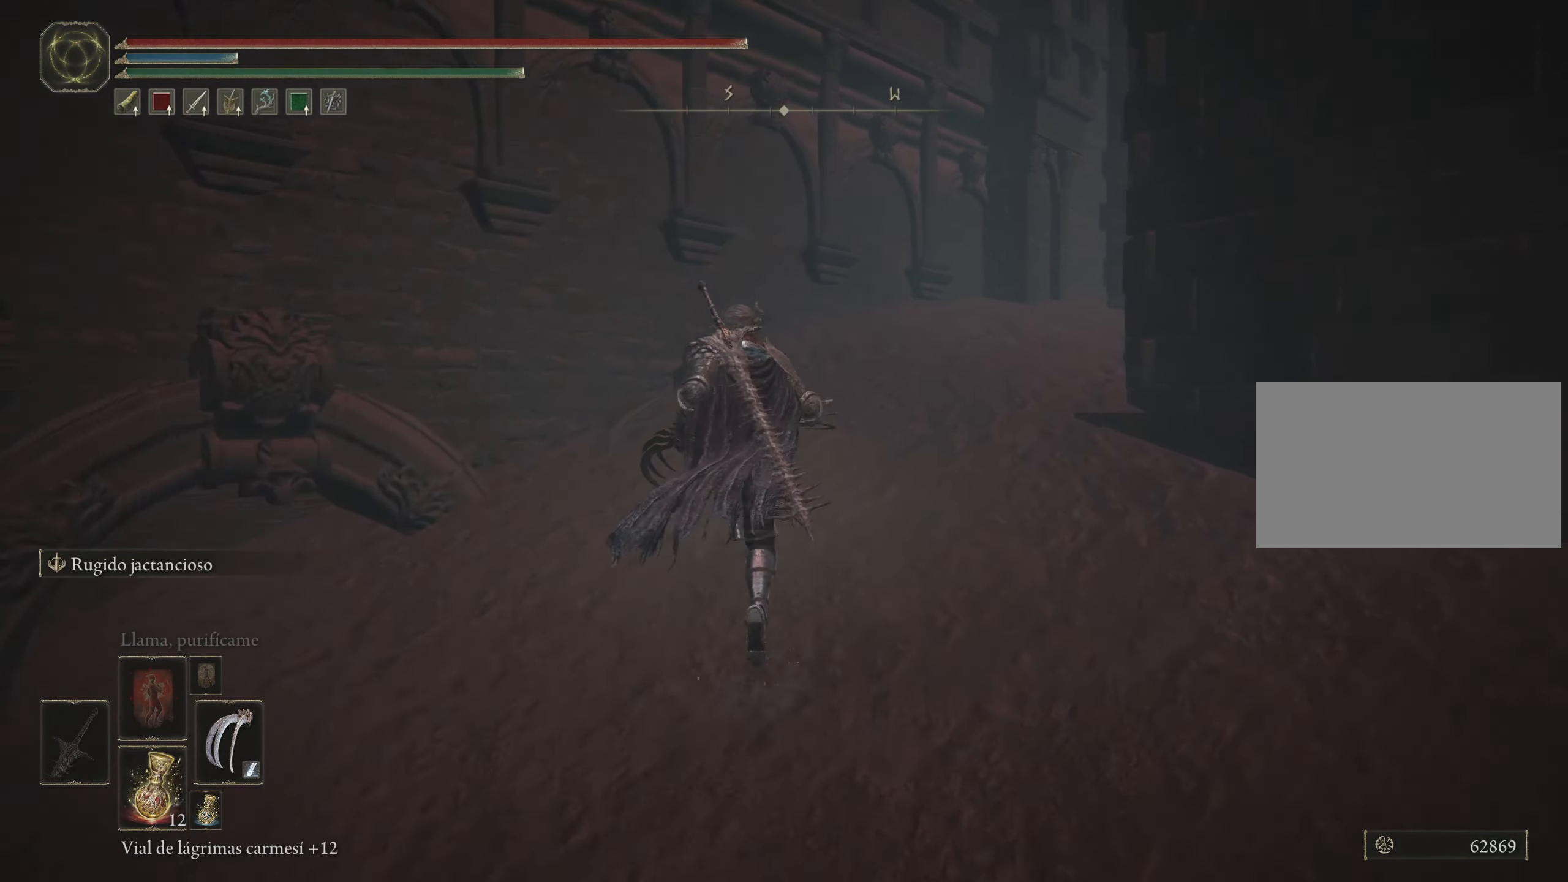
{"keys": ["space", "w"], "mouse": [], "events": []}
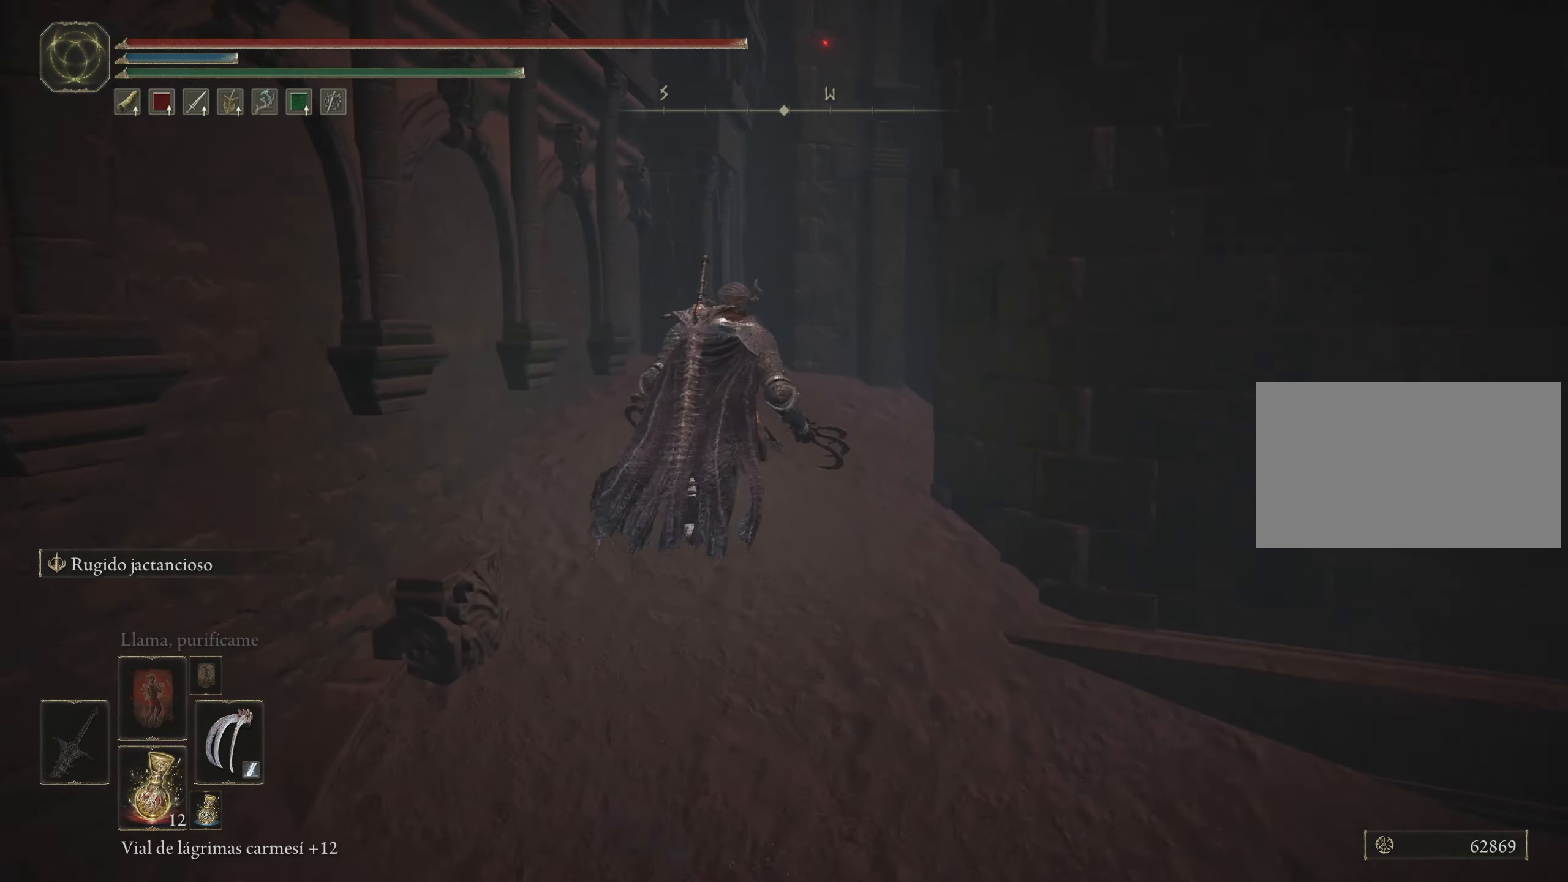
{"keys": ["w"], "mouse": [], "events": [[317, "space", "up"]]}
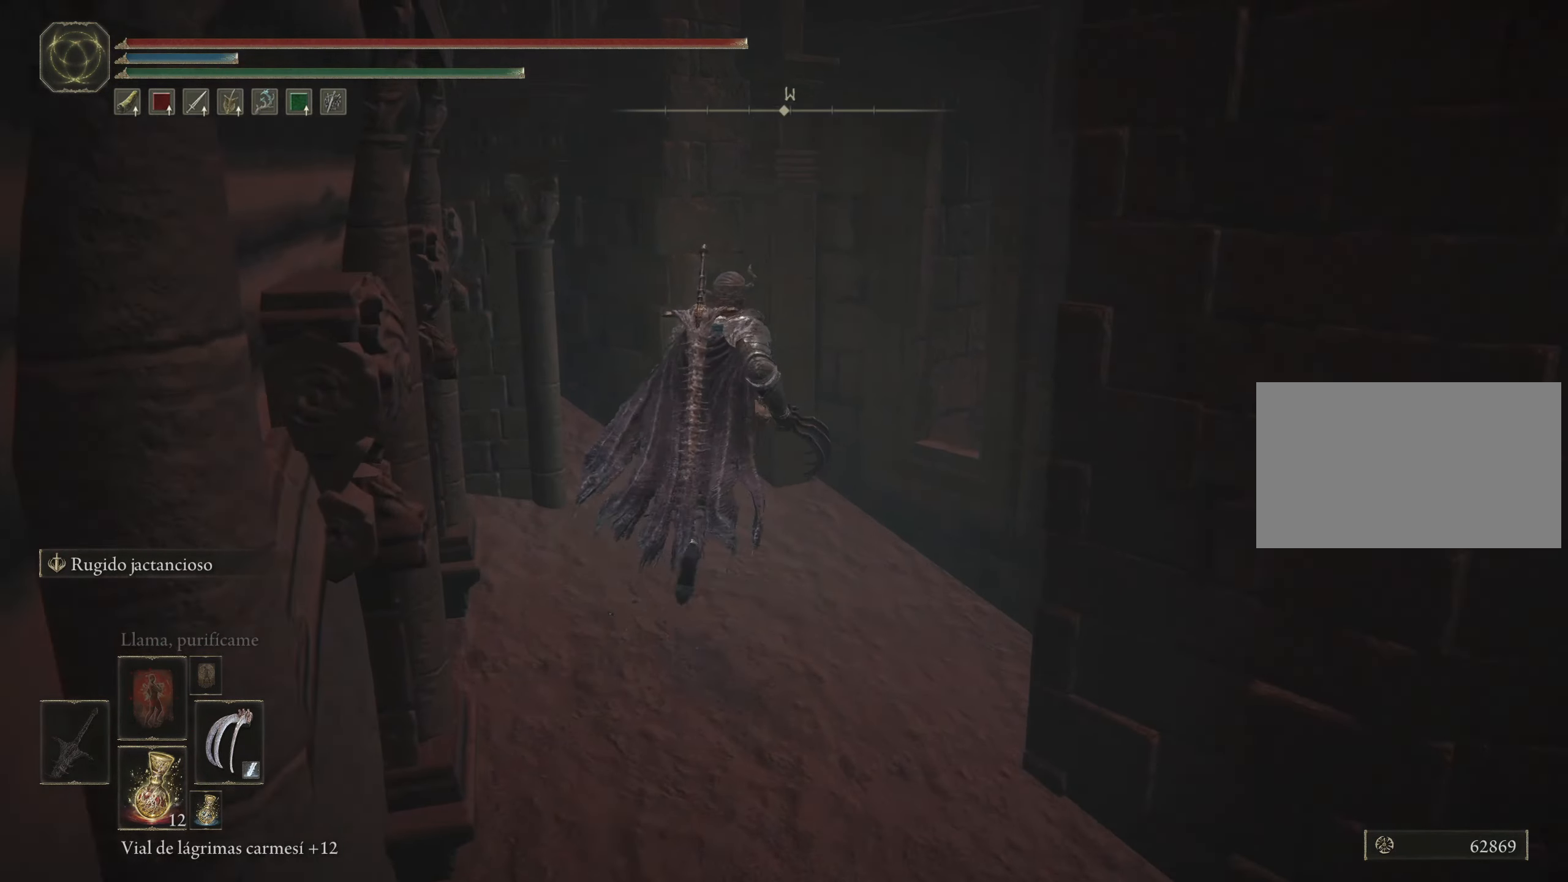
{"keys": ["w"], "mouse": [], "events": []}
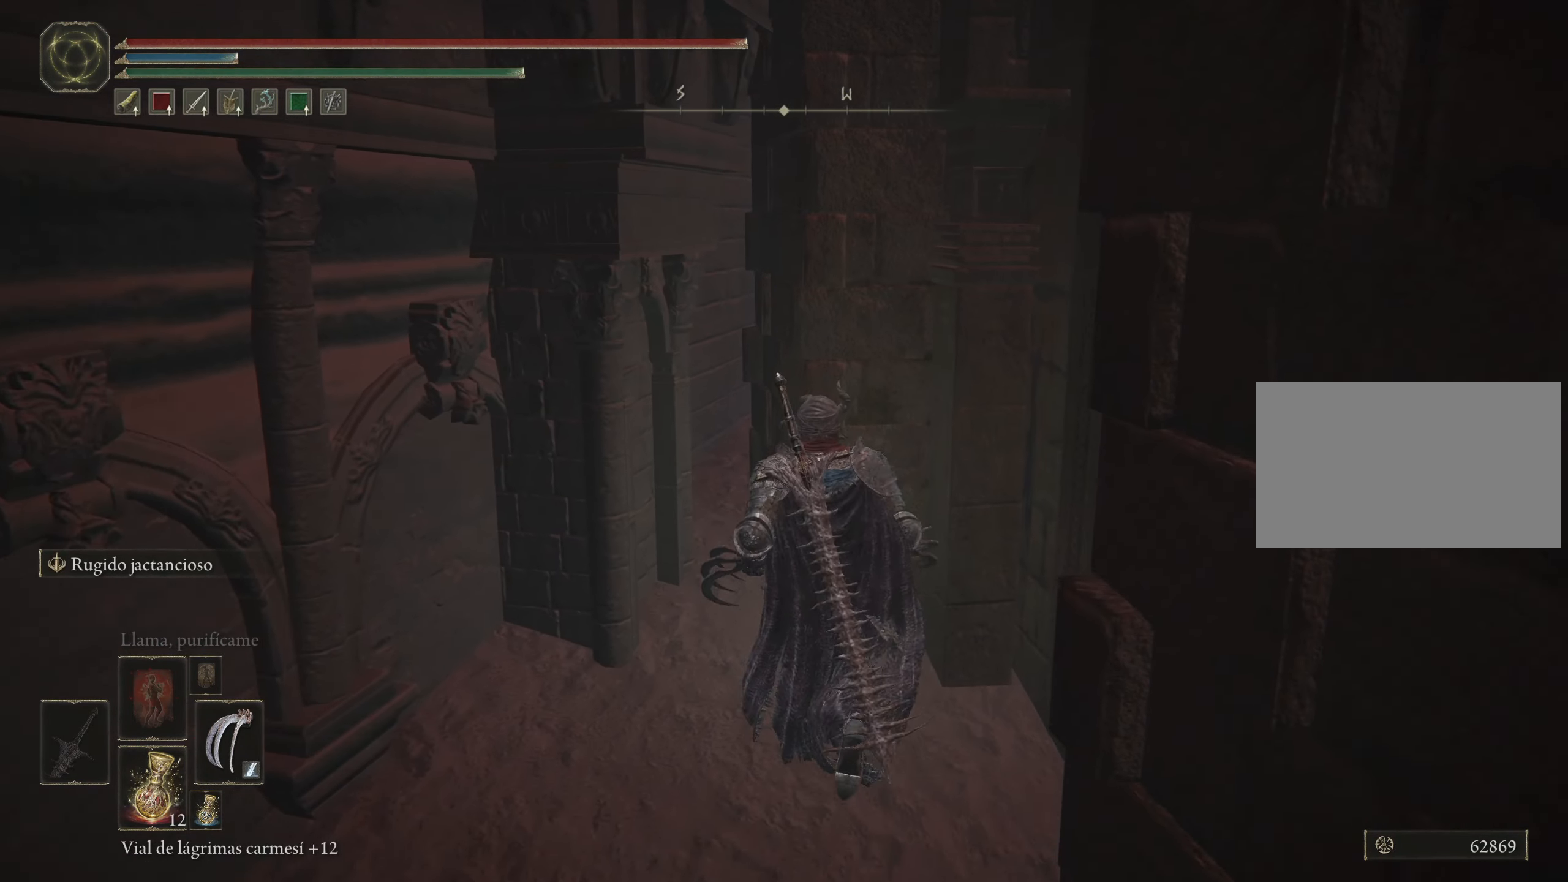
{"keys": [], "mouse": [], "events": [[200, "w", "up"]]}
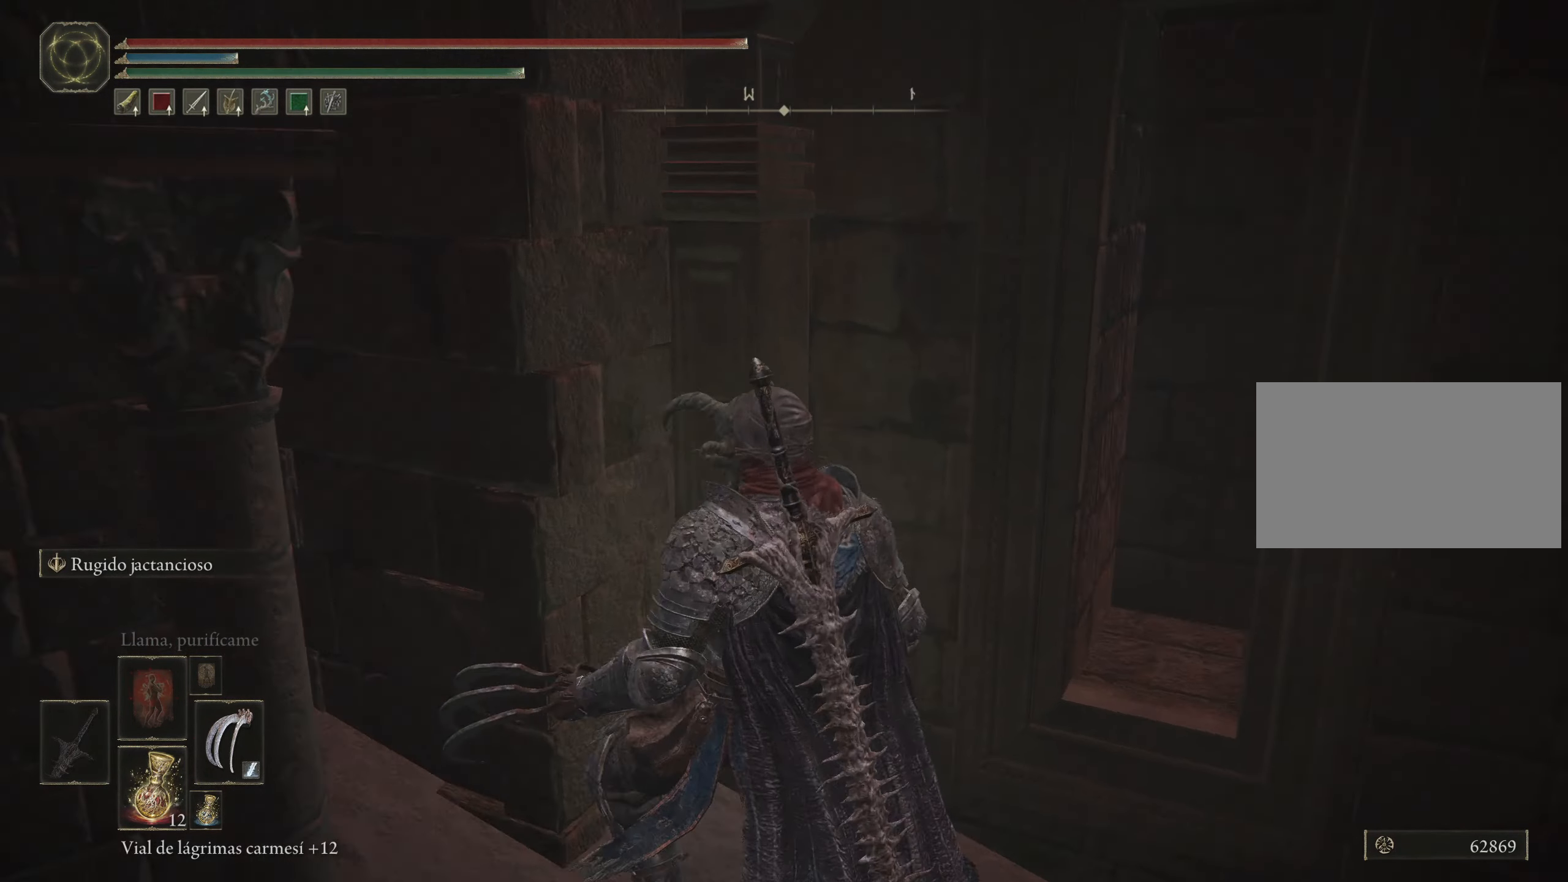
{"keys": [], "mouse": [], "events": []}
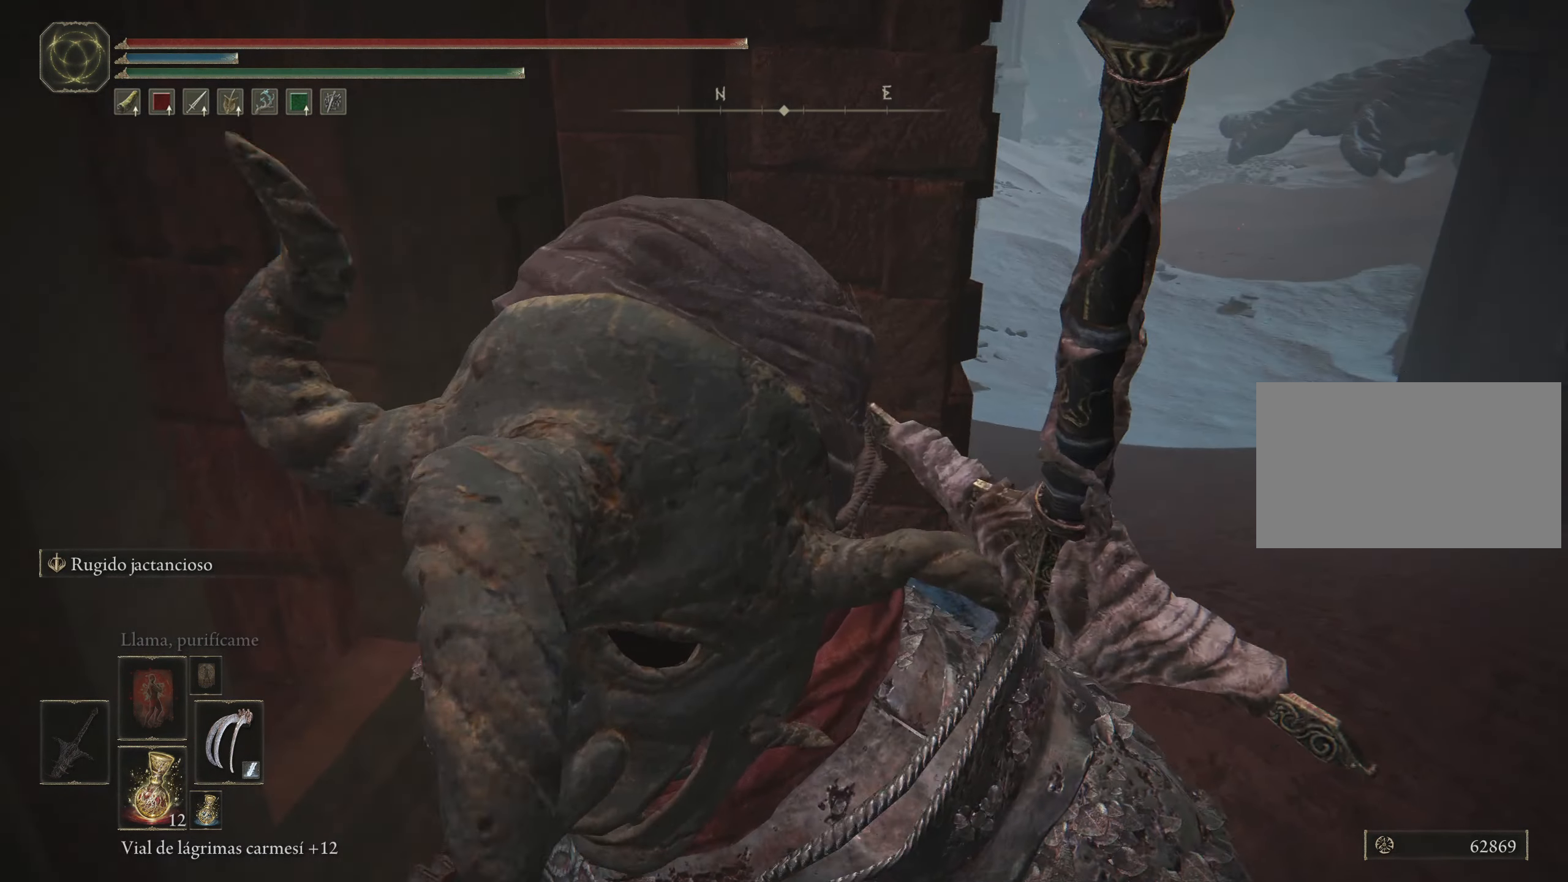
{"keys": [], "mouse": [], "events": []}
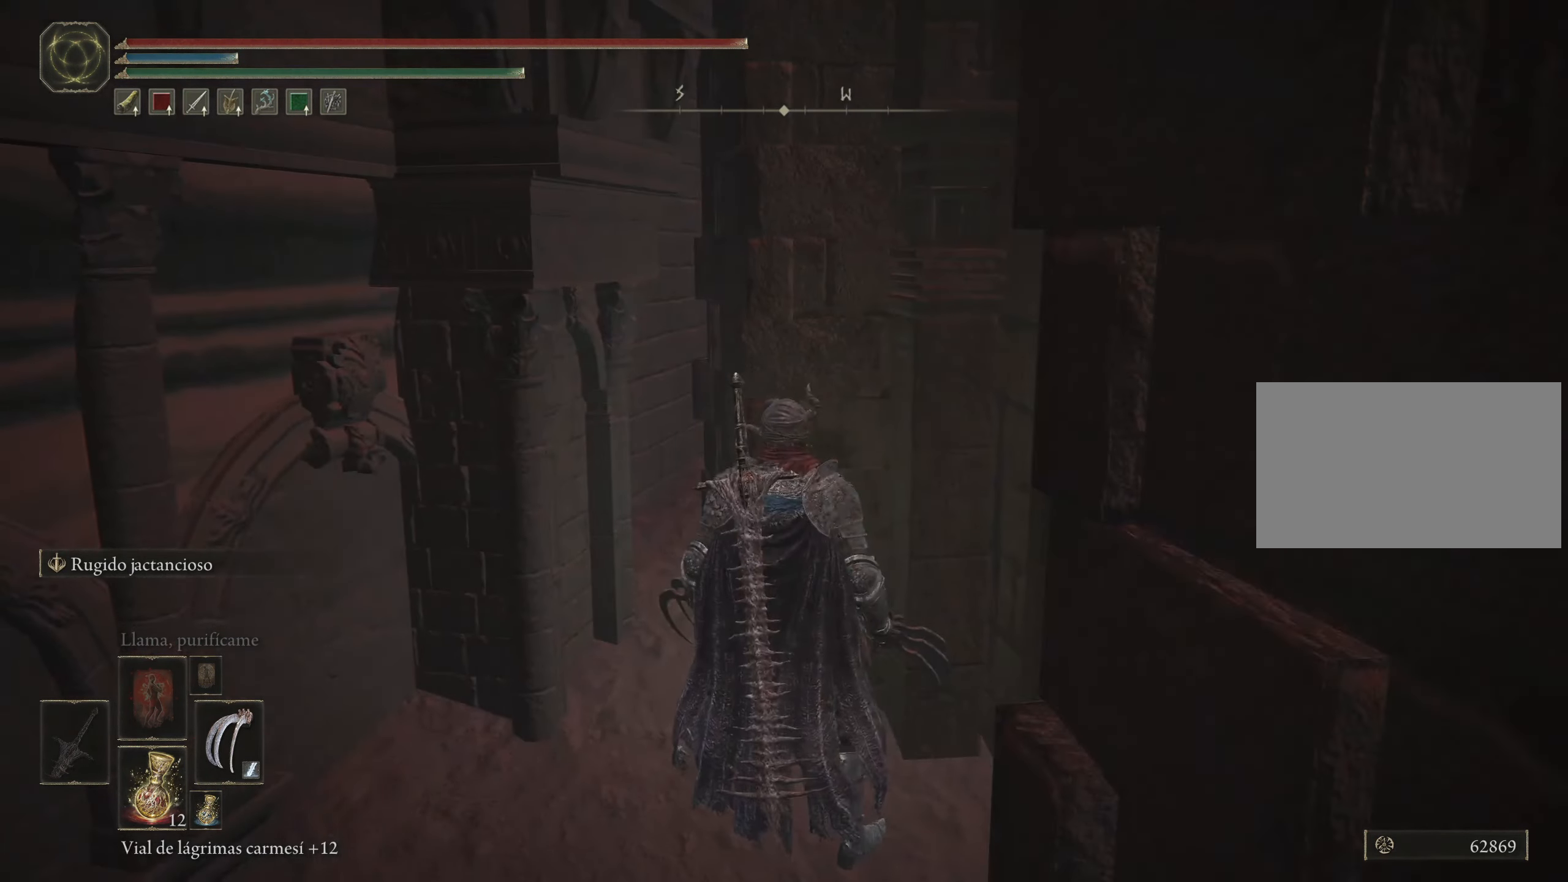
{"keys": ["a", "w"], "mouse": [], "events": [[216, "w", "down"], [400, "a", "down"]]}
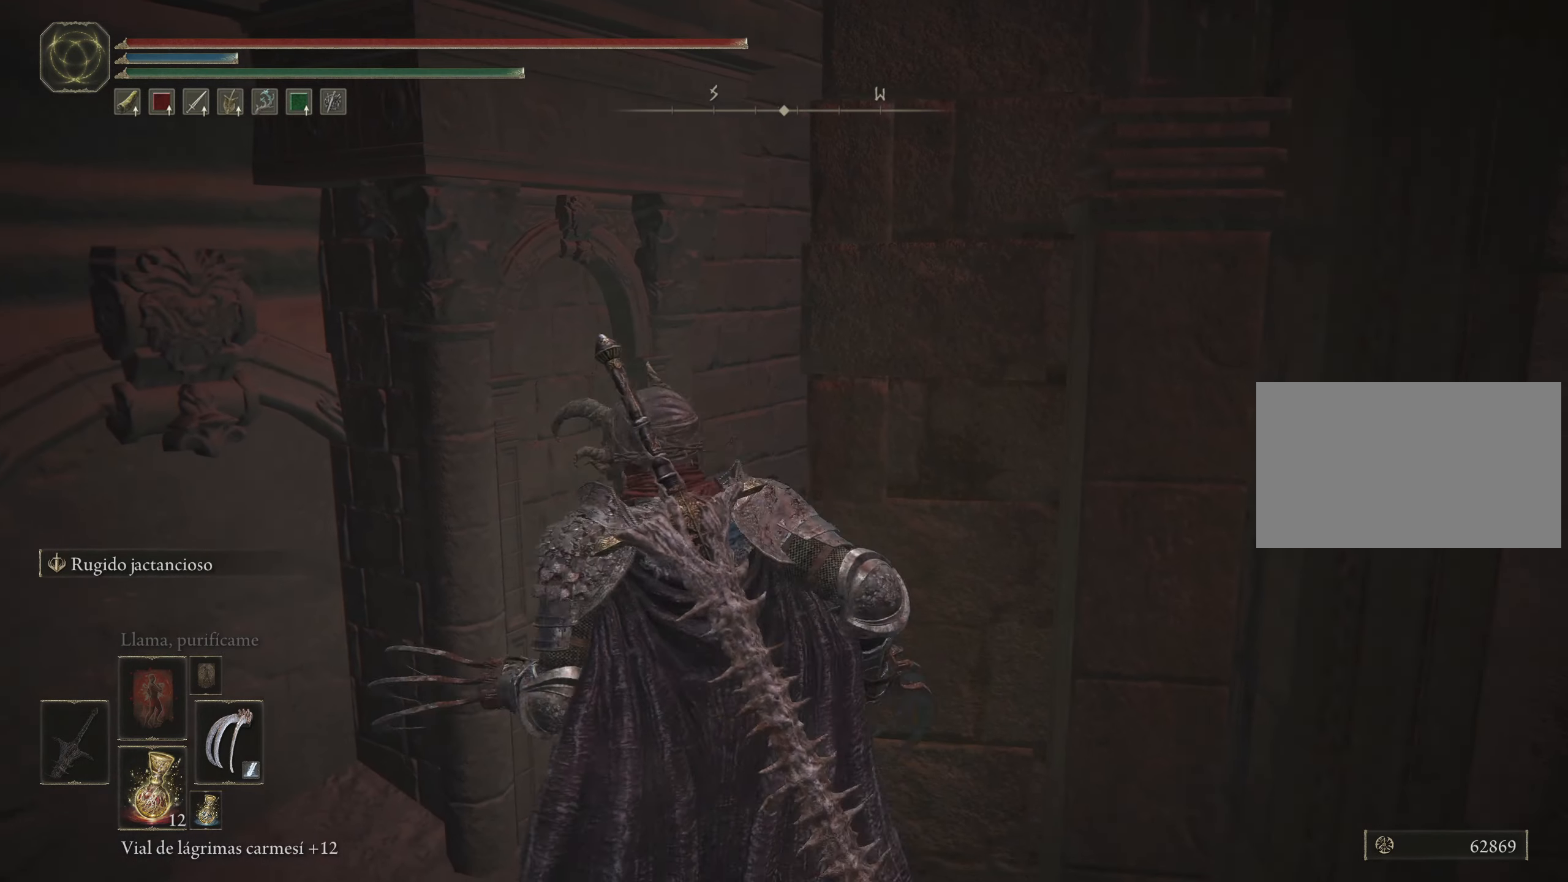
{"keys": ["w"], "mouse": [], "events": [[83, "a", "up"]]}
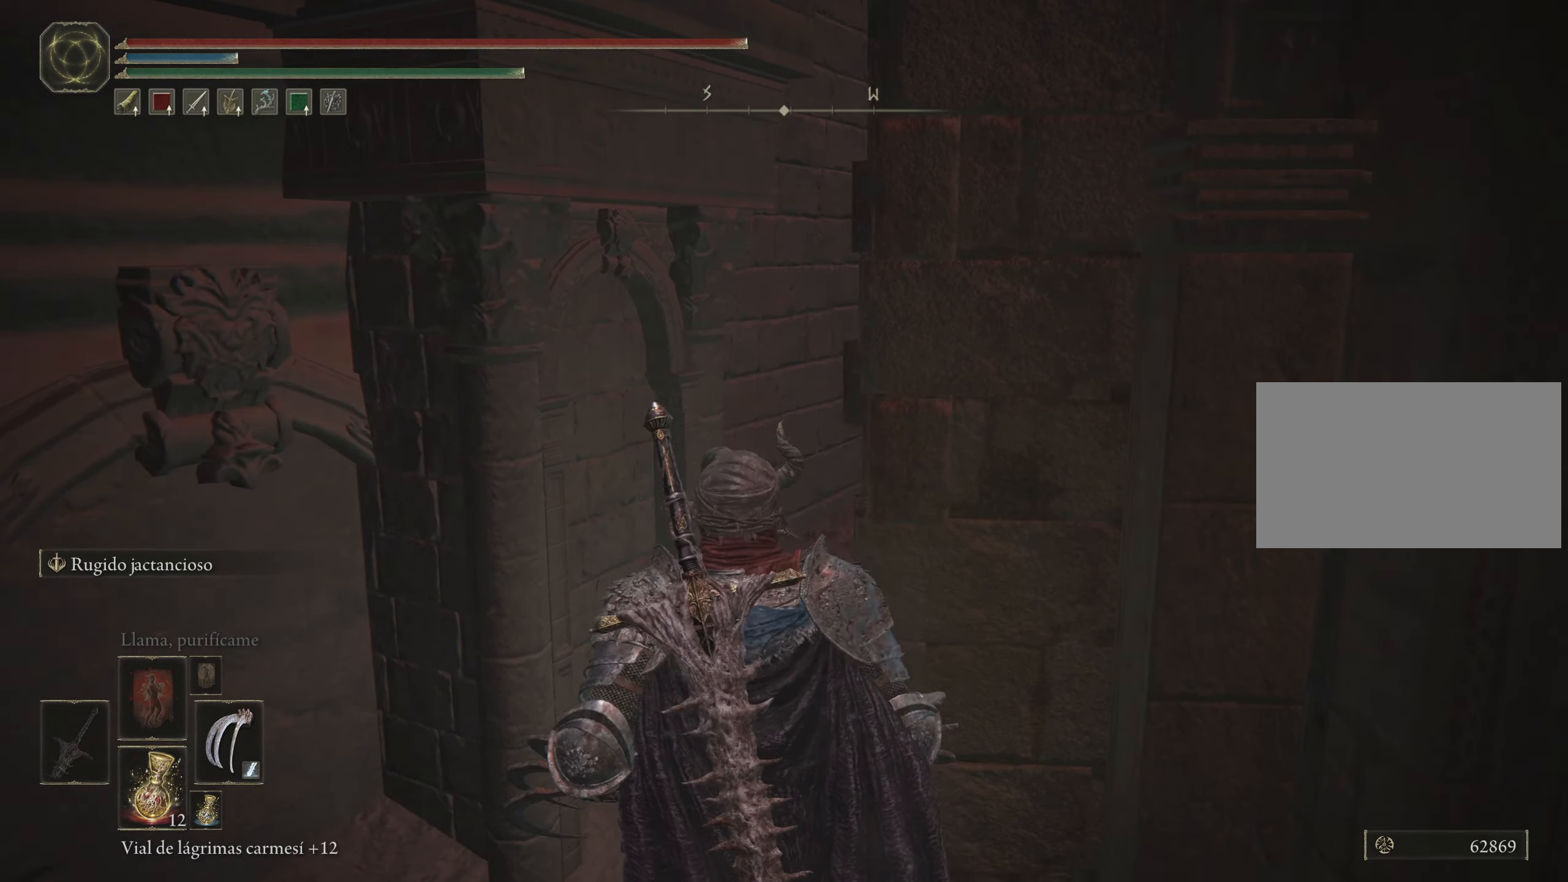
{"keys": ["space", "w"], "mouse": [], "events": [[483, "space", "down"]]}
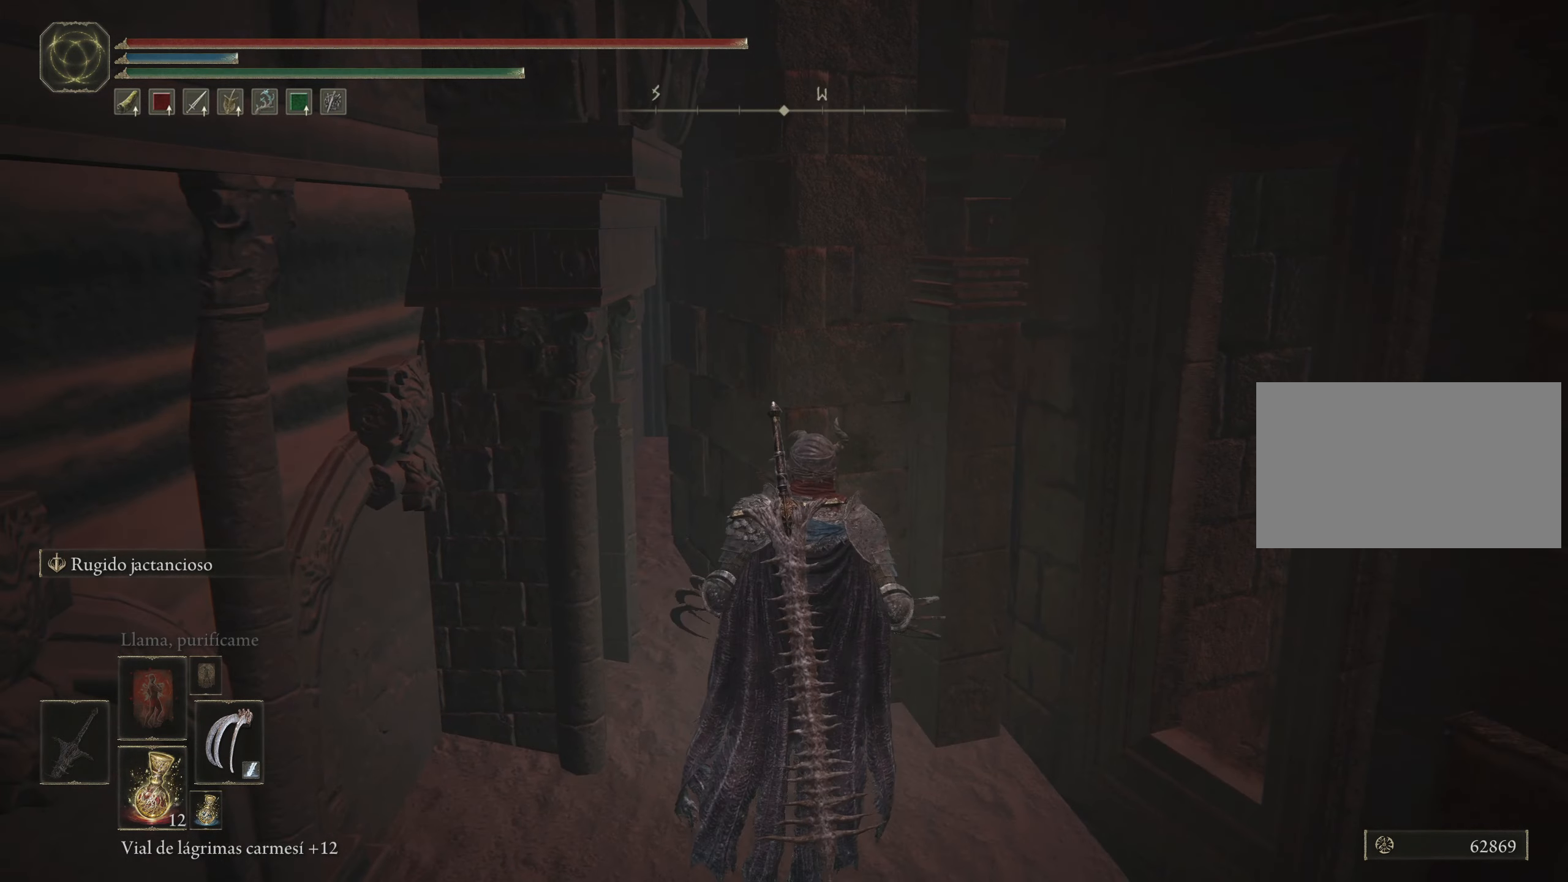
{"keys": ["space", "w"], "mouse": [], "events": []}
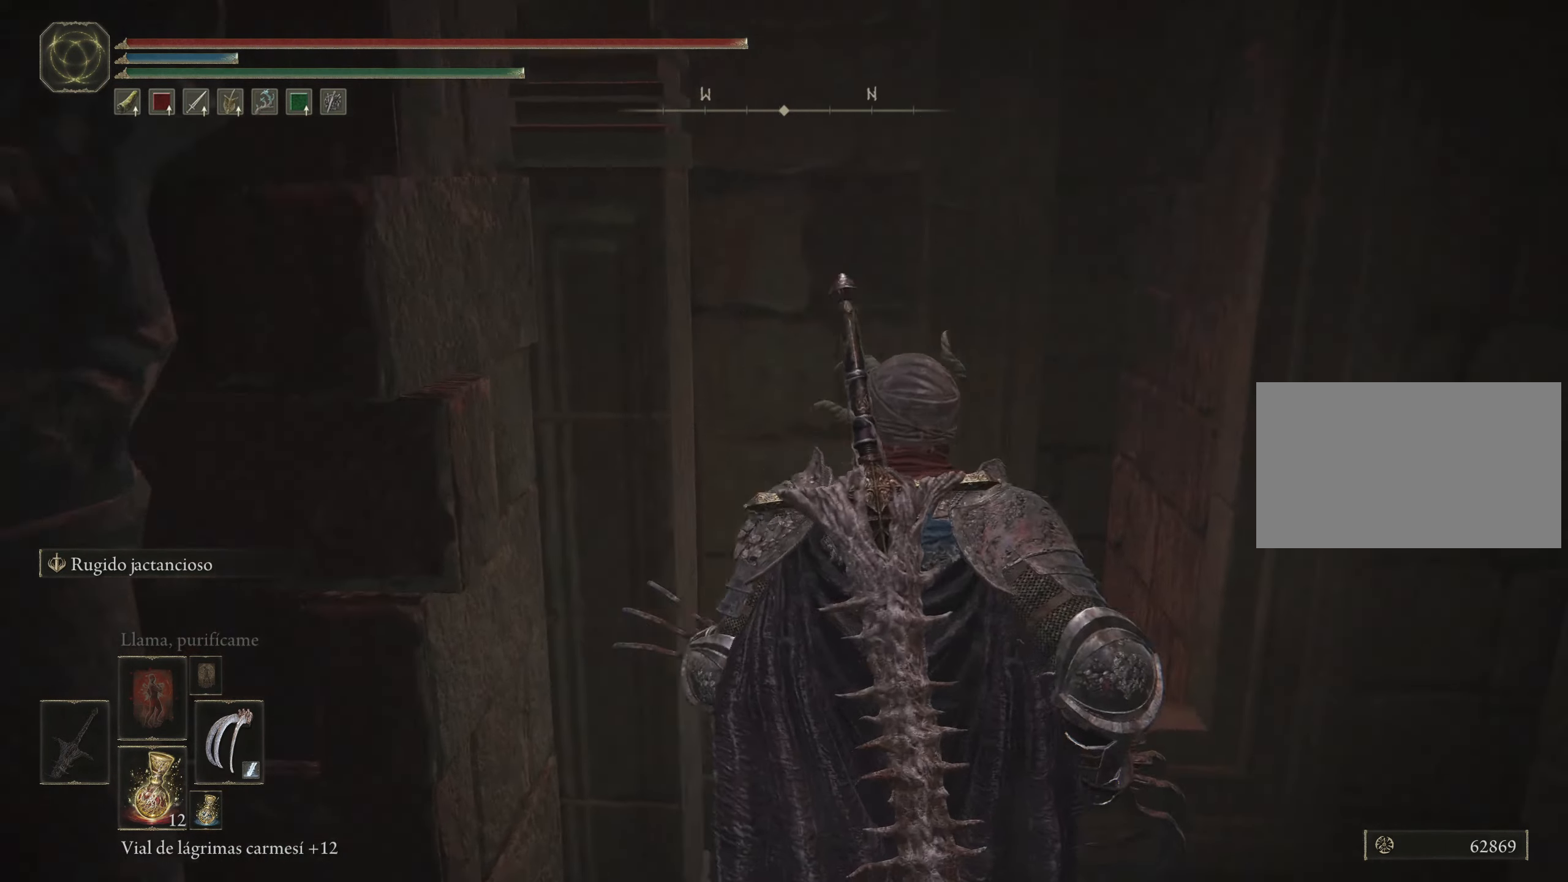
{"keys": ["space", "w"], "mouse": [], "events": []}
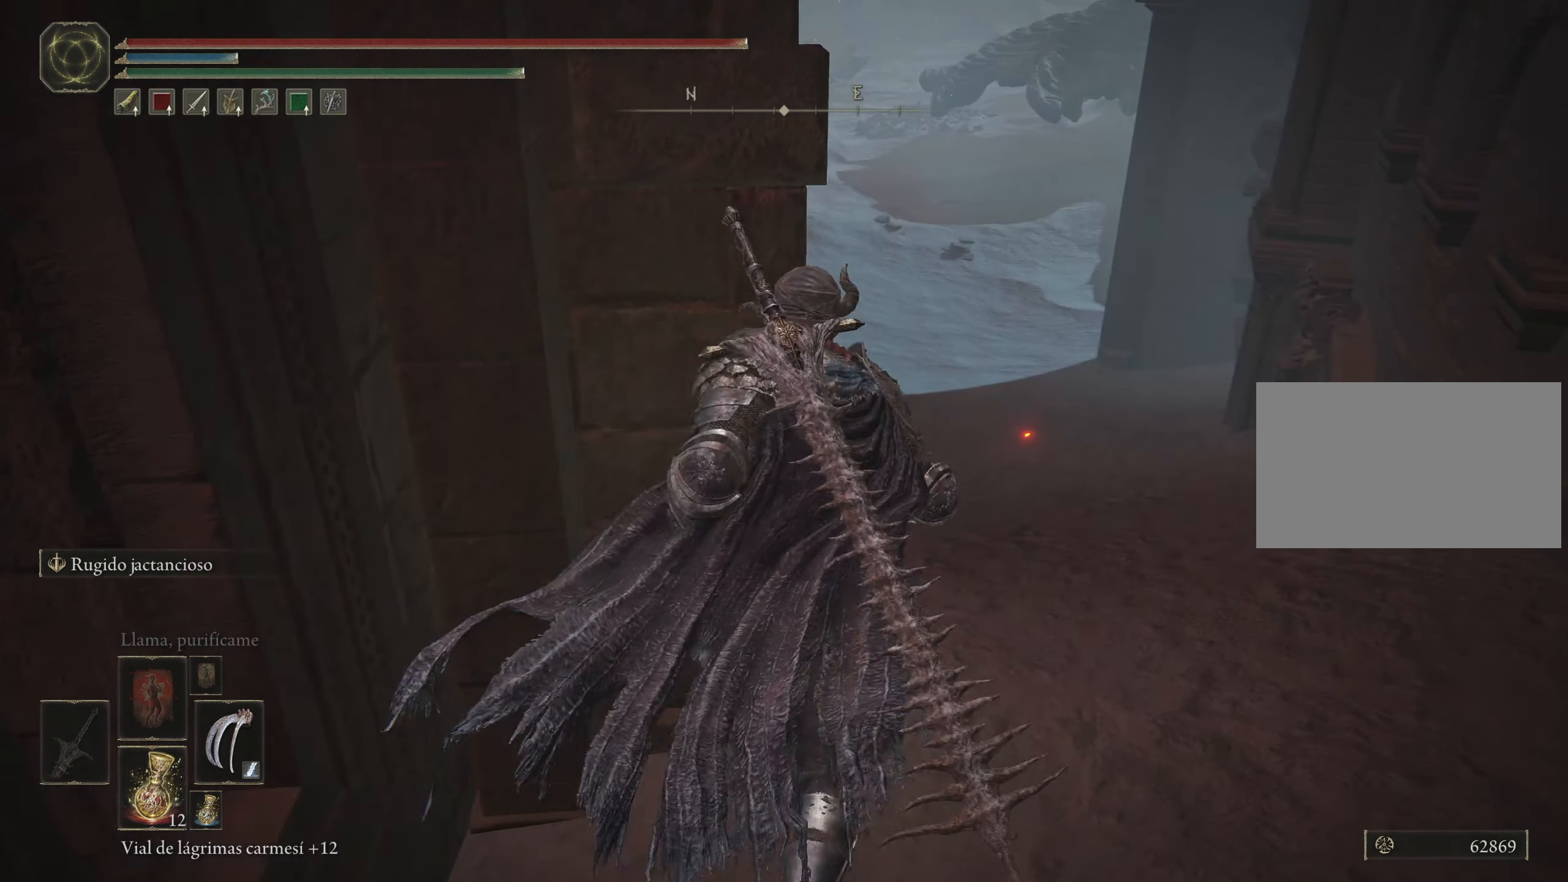
{"keys": ["space", "w"], "mouse": [], "events": []}
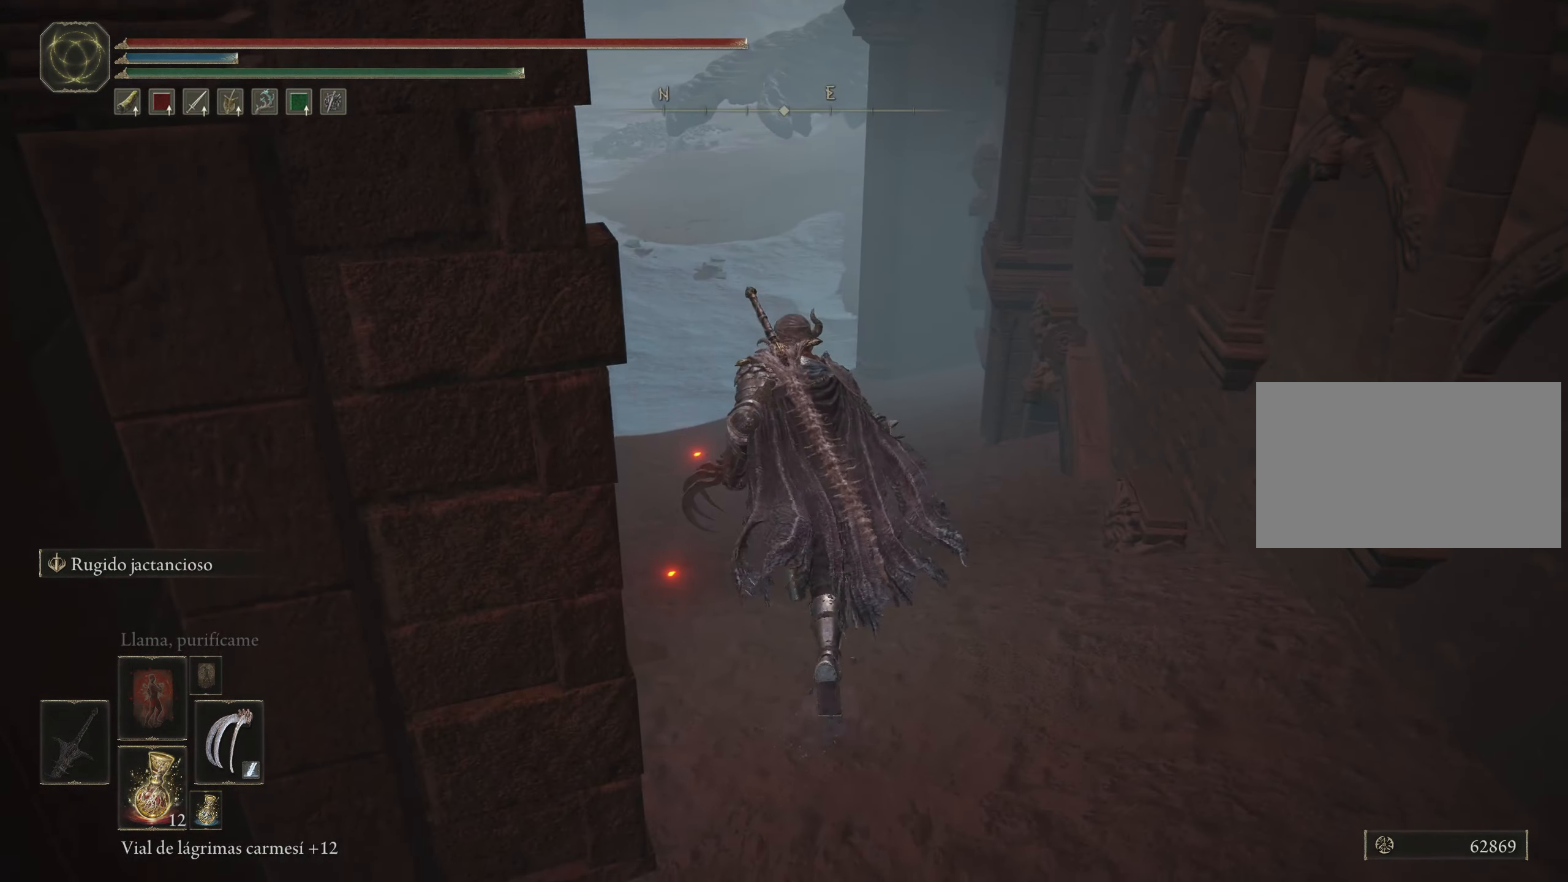
{"keys": ["space", "w"], "mouse": [], "events": []}
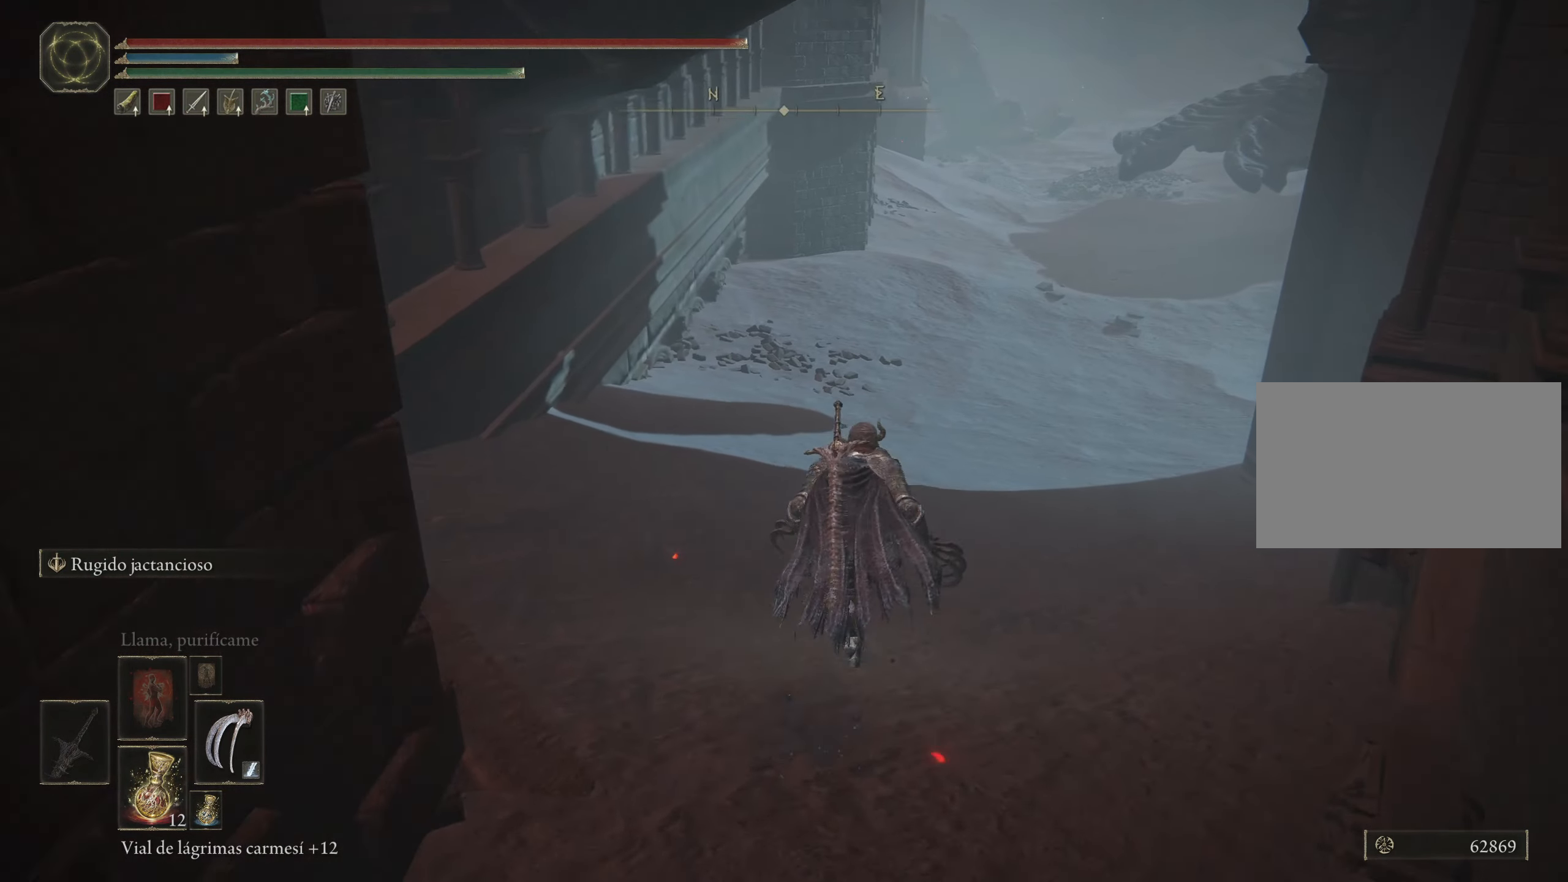
{"keys": ["space", "w"], "mouse": [], "events": []}
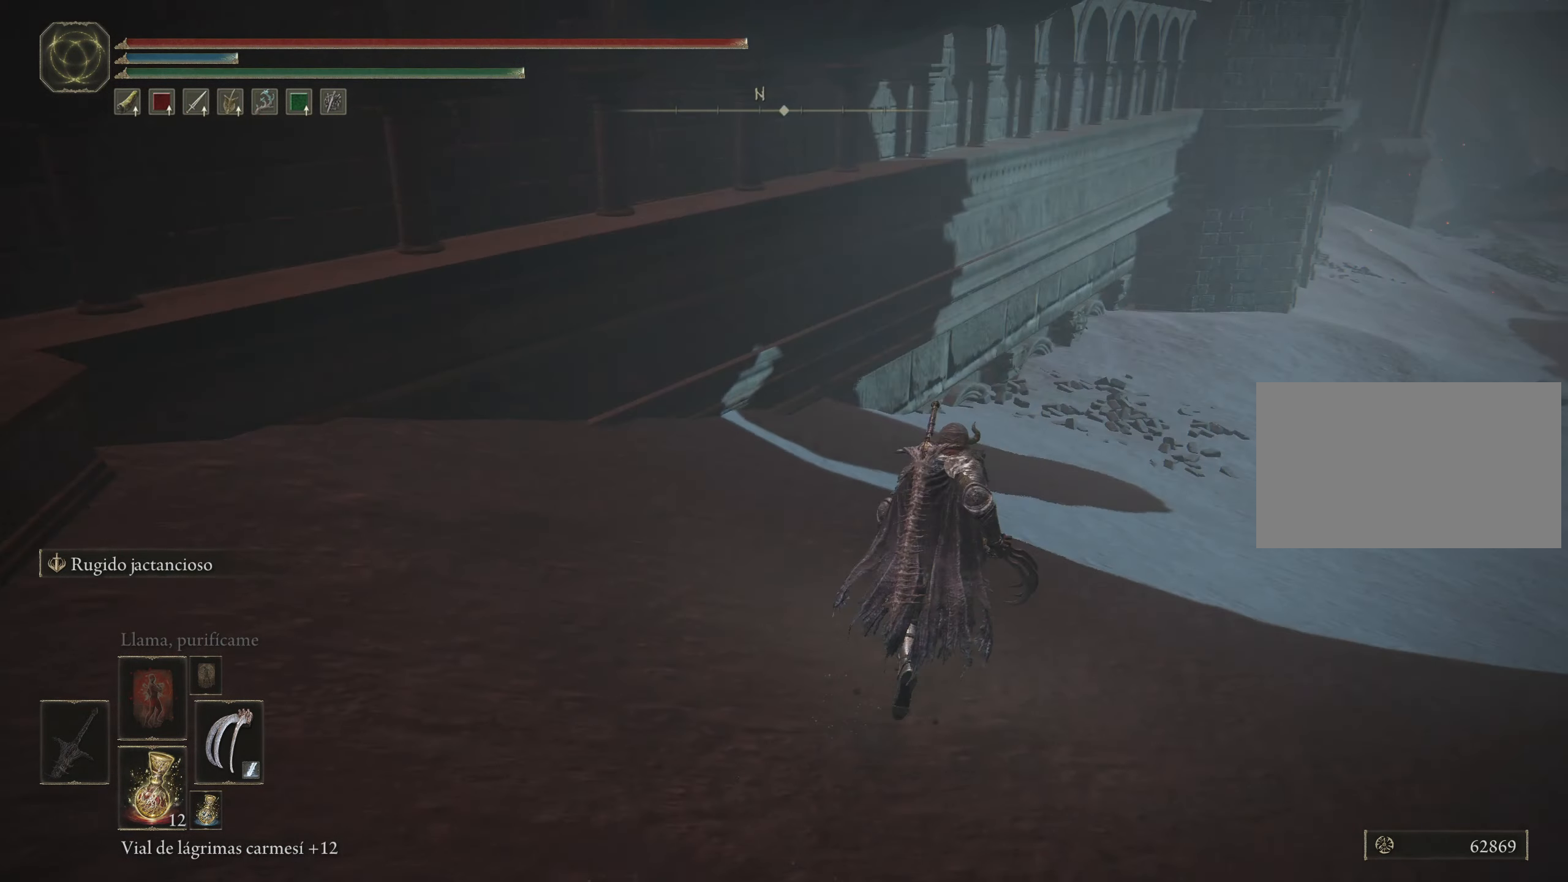
{"keys": ["space", "w"], "mouse": [], "events": []}
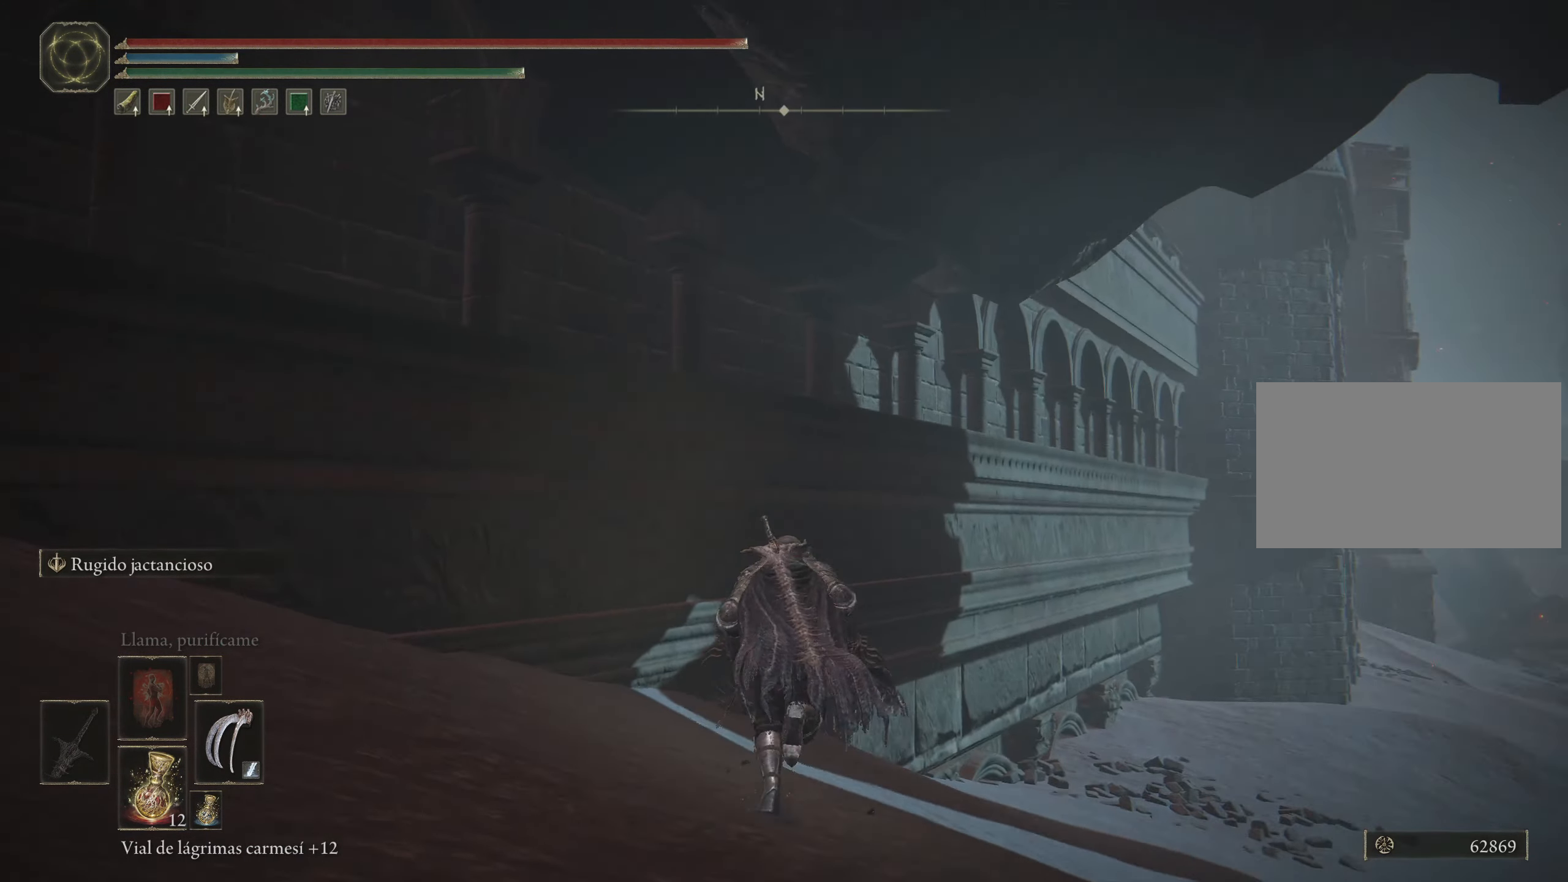
{"keys": ["space", "w"], "mouse": [], "events": []}
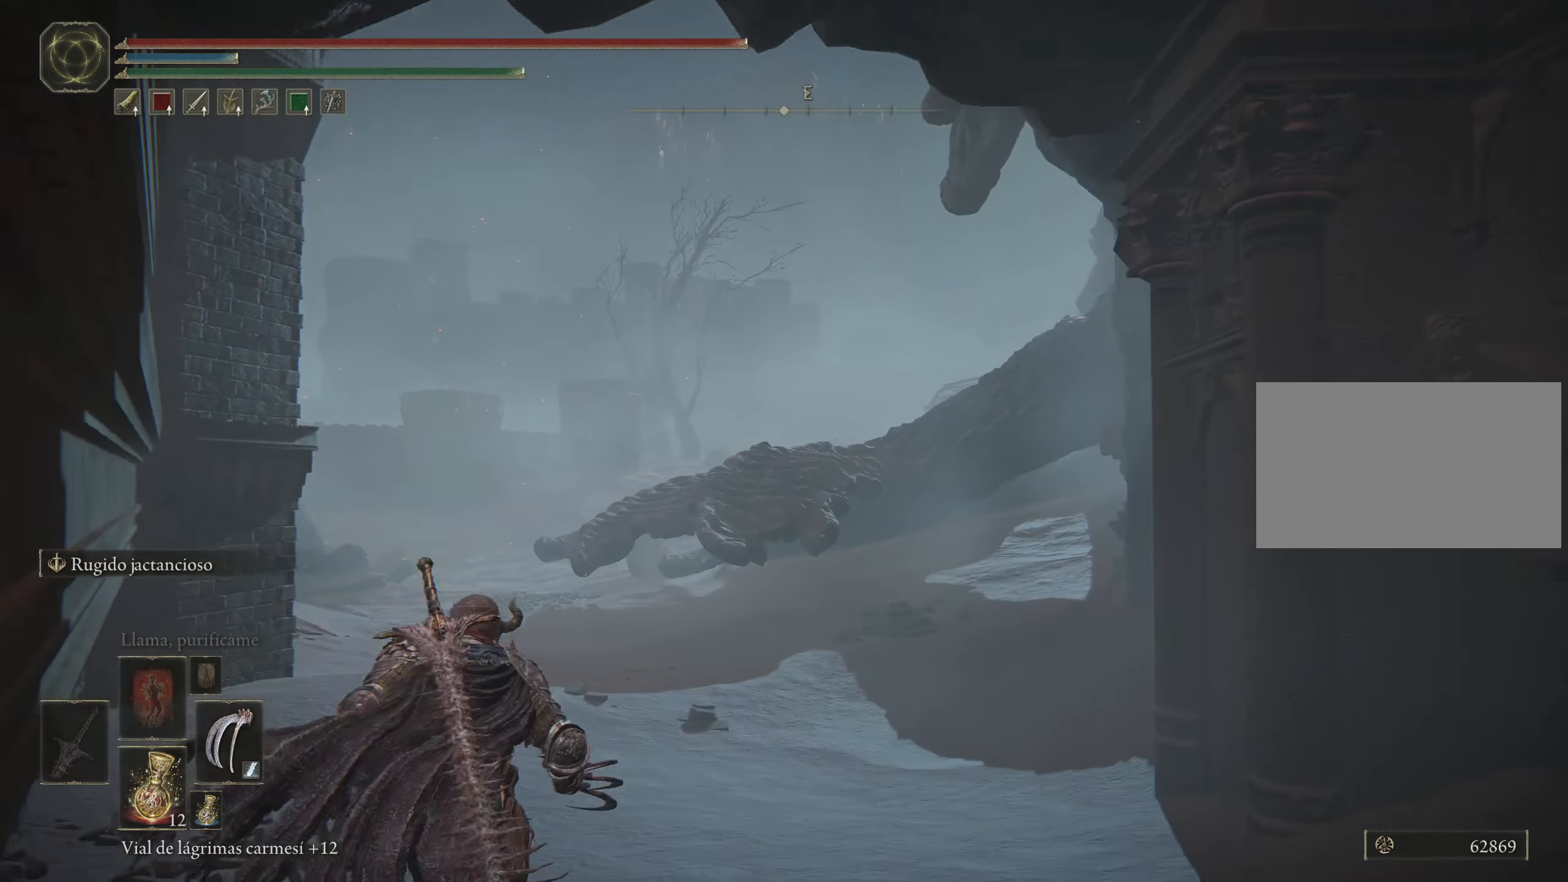
{"keys": ["space", "w"], "mouse": [], "events": []}
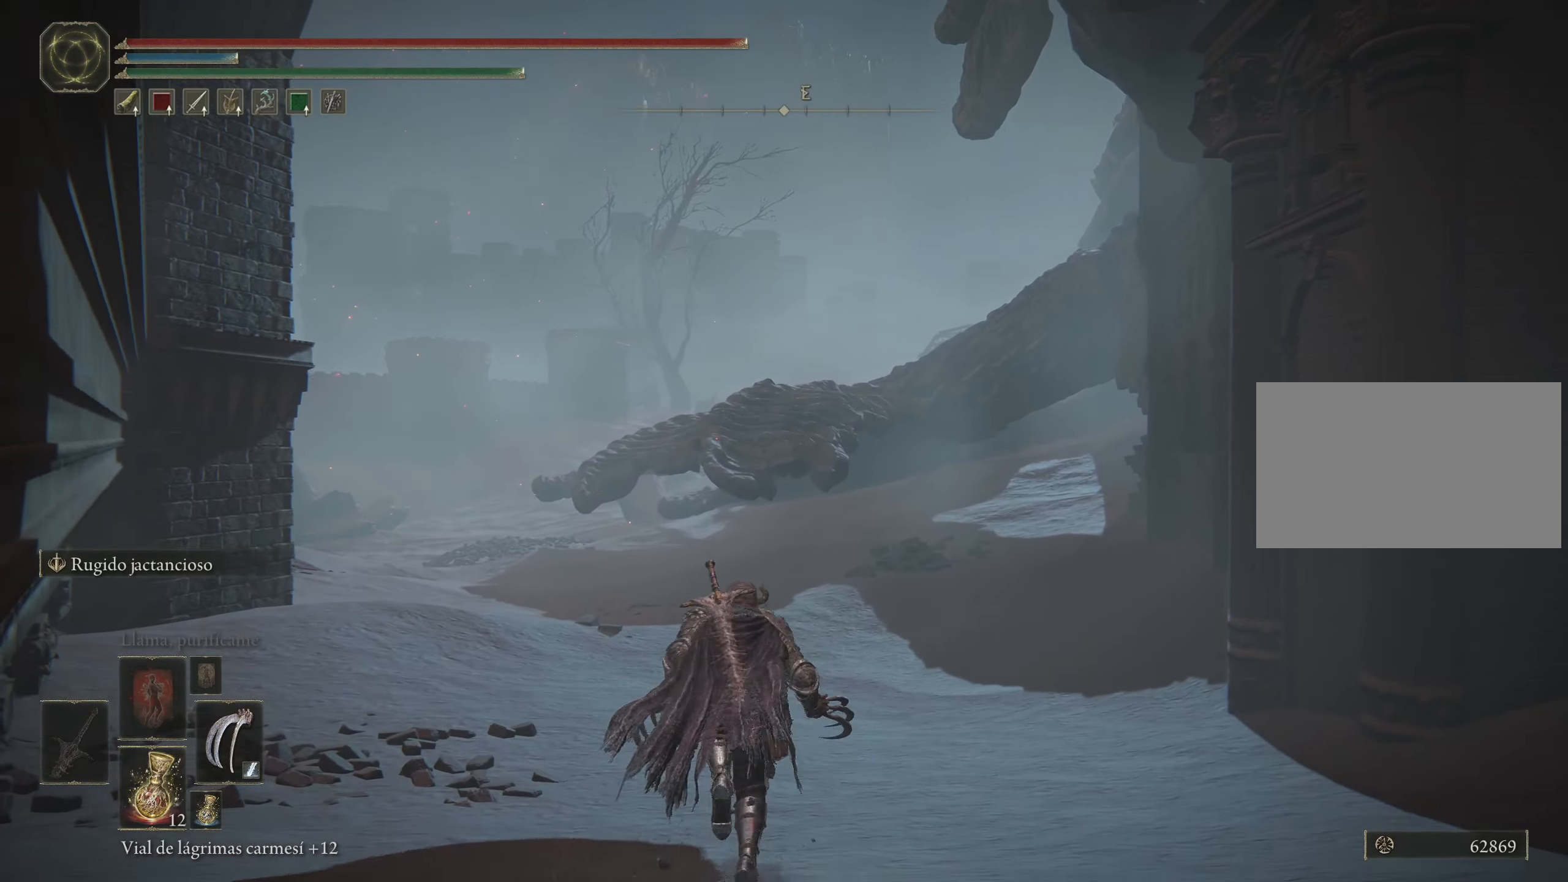
{"keys": ["space", "w"], "mouse": [], "events": []}
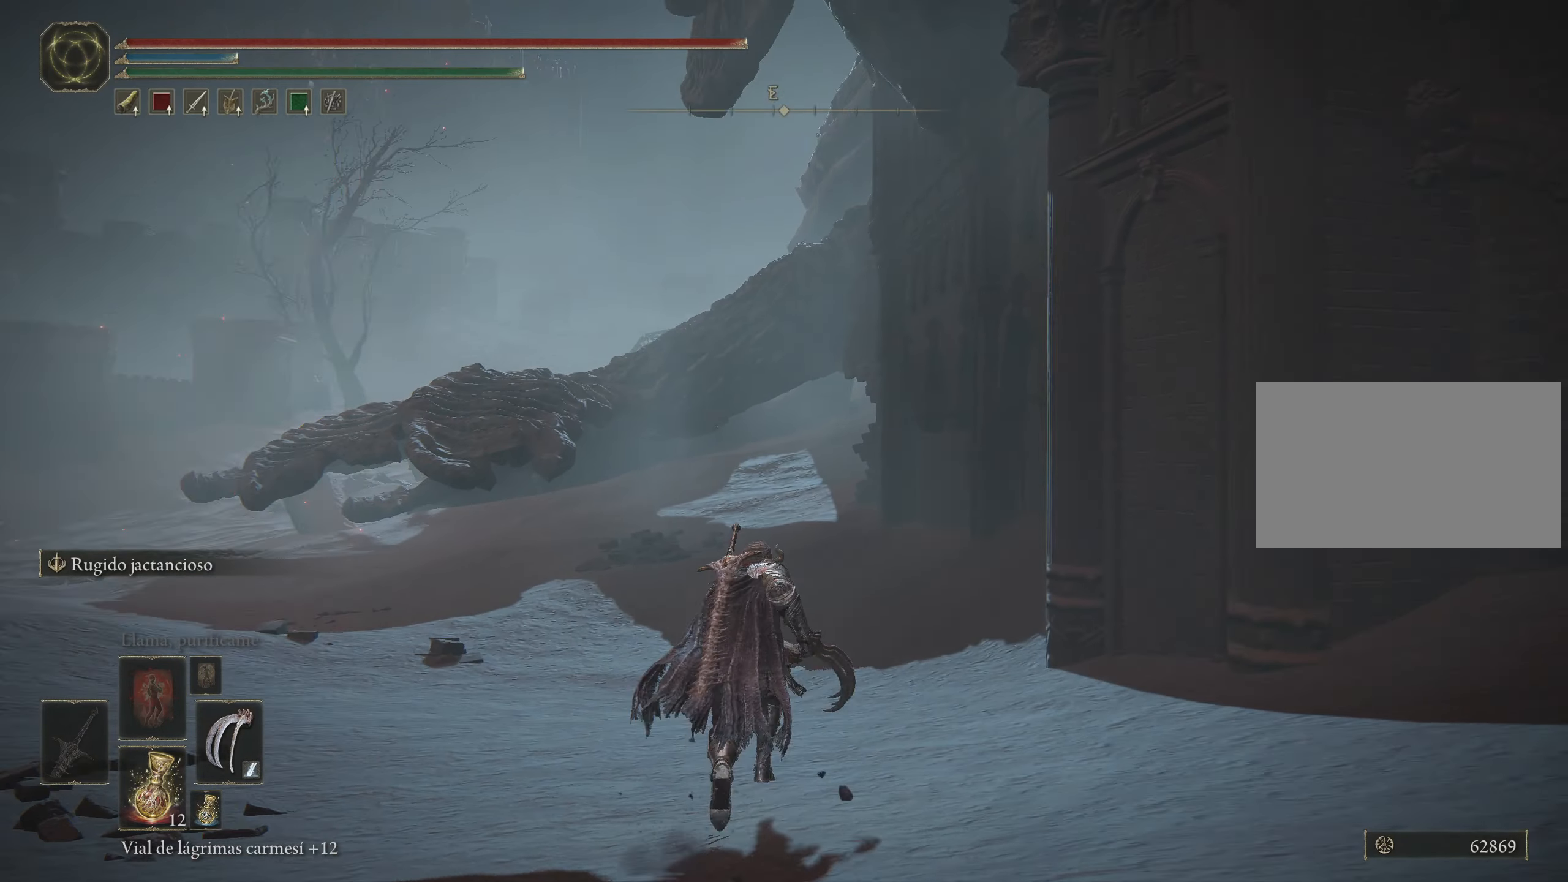
{"keys": ["a", "space", "w"], "mouse": [], "events": [[117, "a", "down"]]}
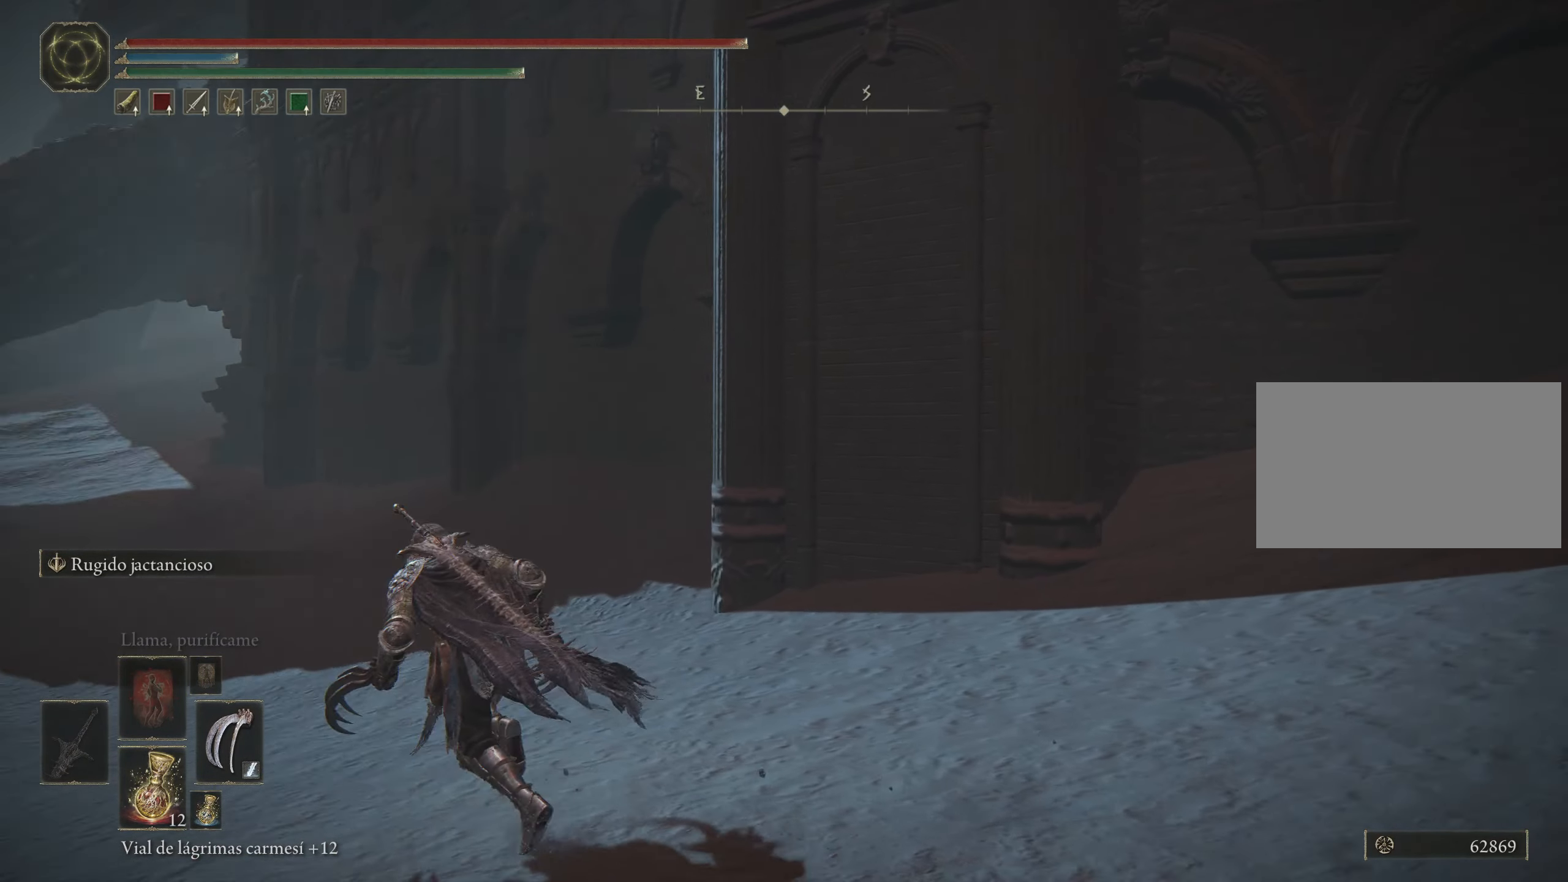
{"keys": ["a", "space", "w"], "mouse": [], "events": []}
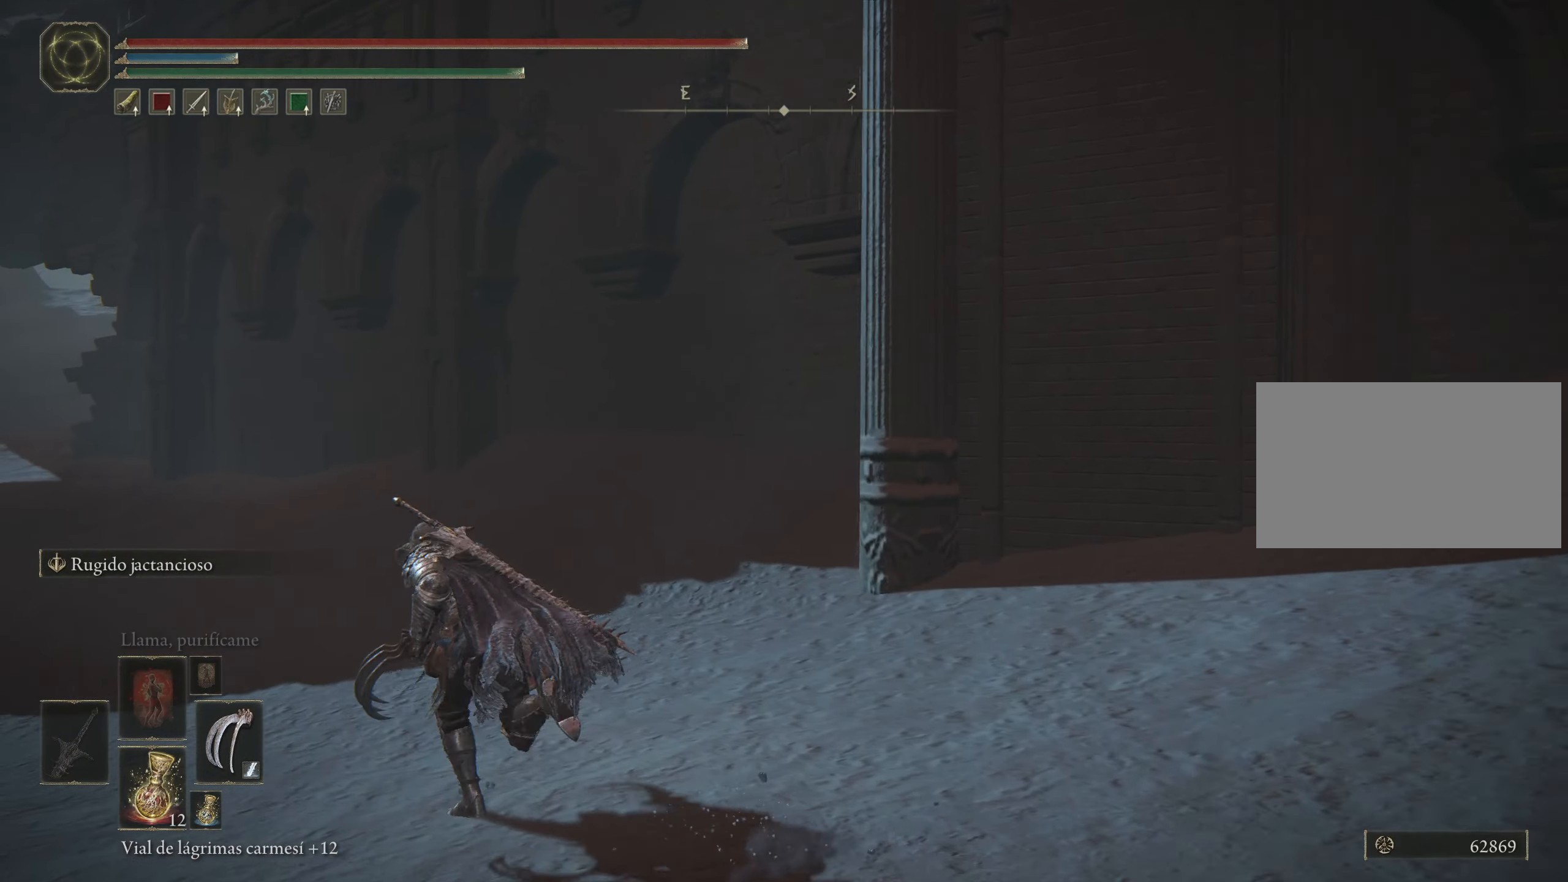
{"keys": ["a", "space", "w"], "mouse": [], "events": []}
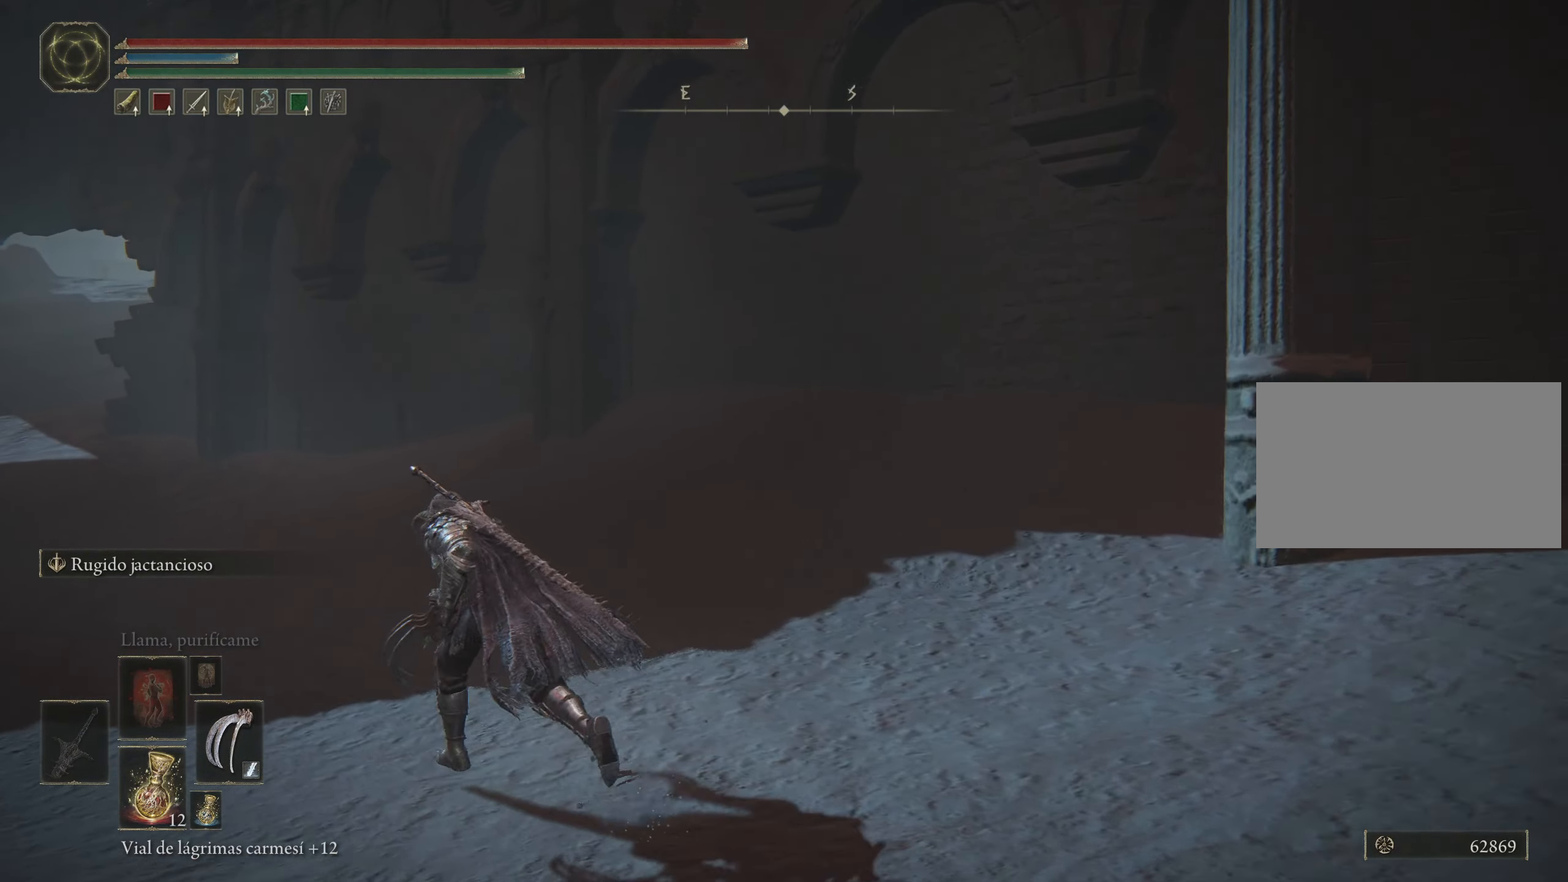
{"keys": ["a", "space"], "mouse": [], "events": [[350, "w", "up"]]}
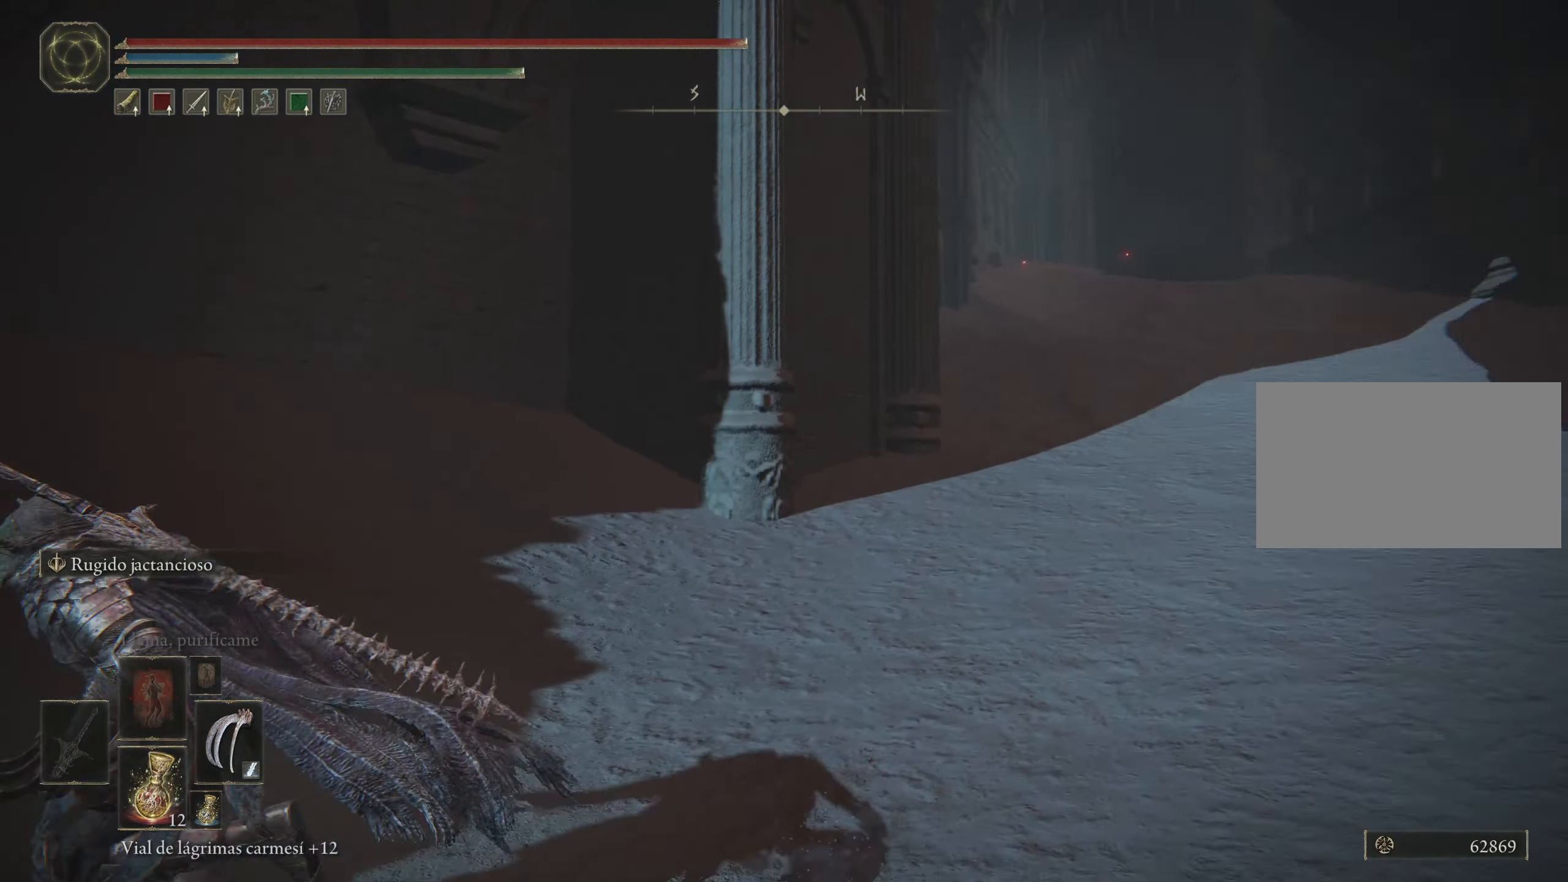
{"keys": ["s", "space"], "mouse": [], "events": [[133, "s", "down"], [267, "a", "up"]]}
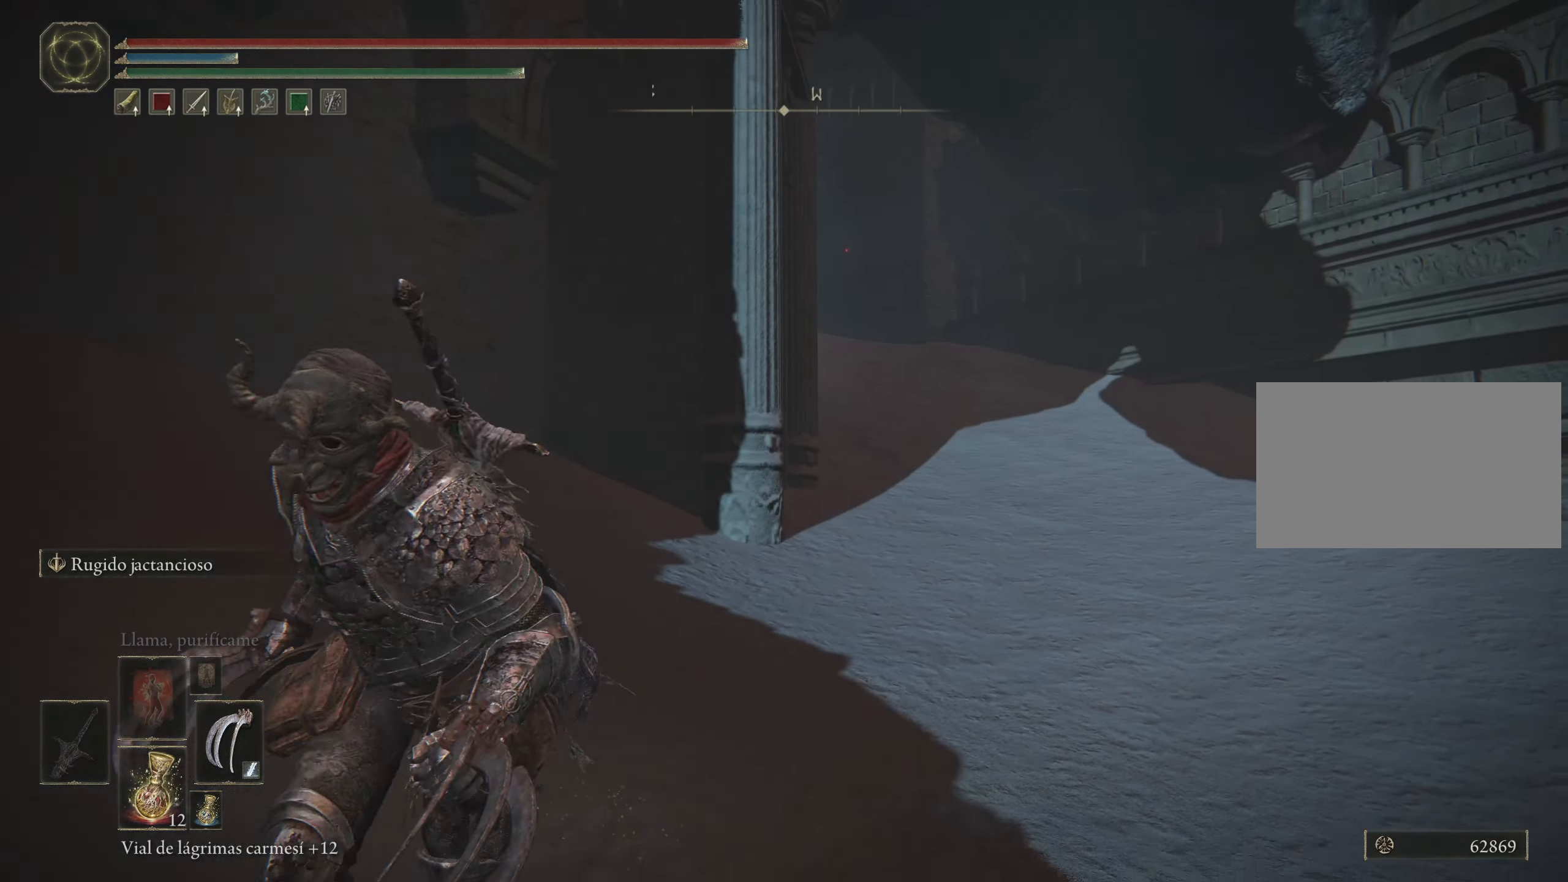
{"keys": ["a", "space"], "mouse": [], "events": [[233, "a", "down"], [467, "s", "up"]]}
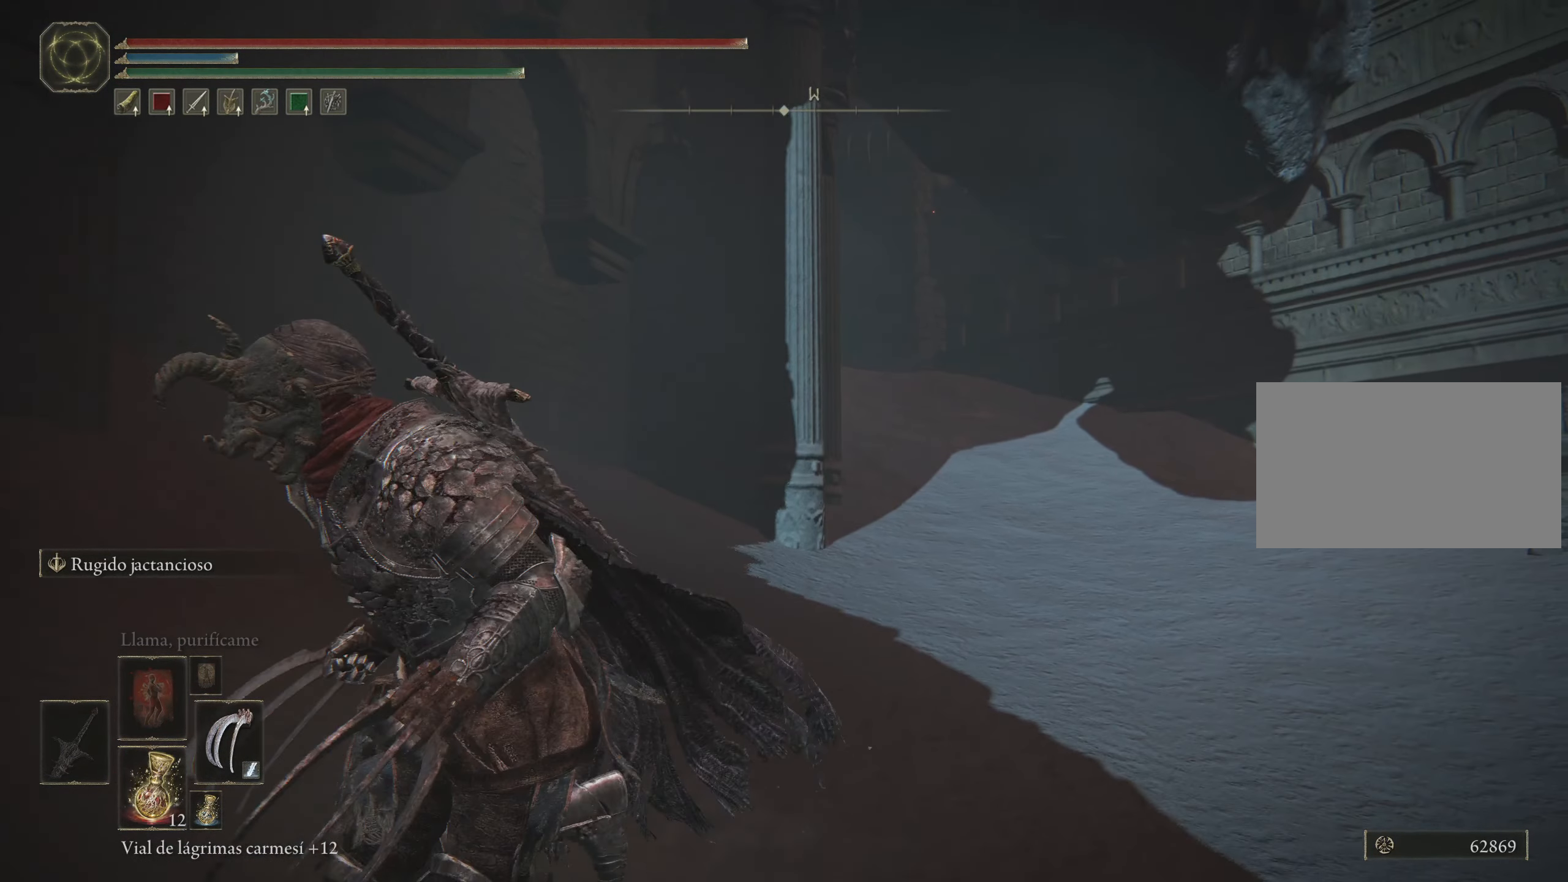
{"keys": ["a", "space", "w"], "mouse": [], "events": [[350, "w", "down"]]}
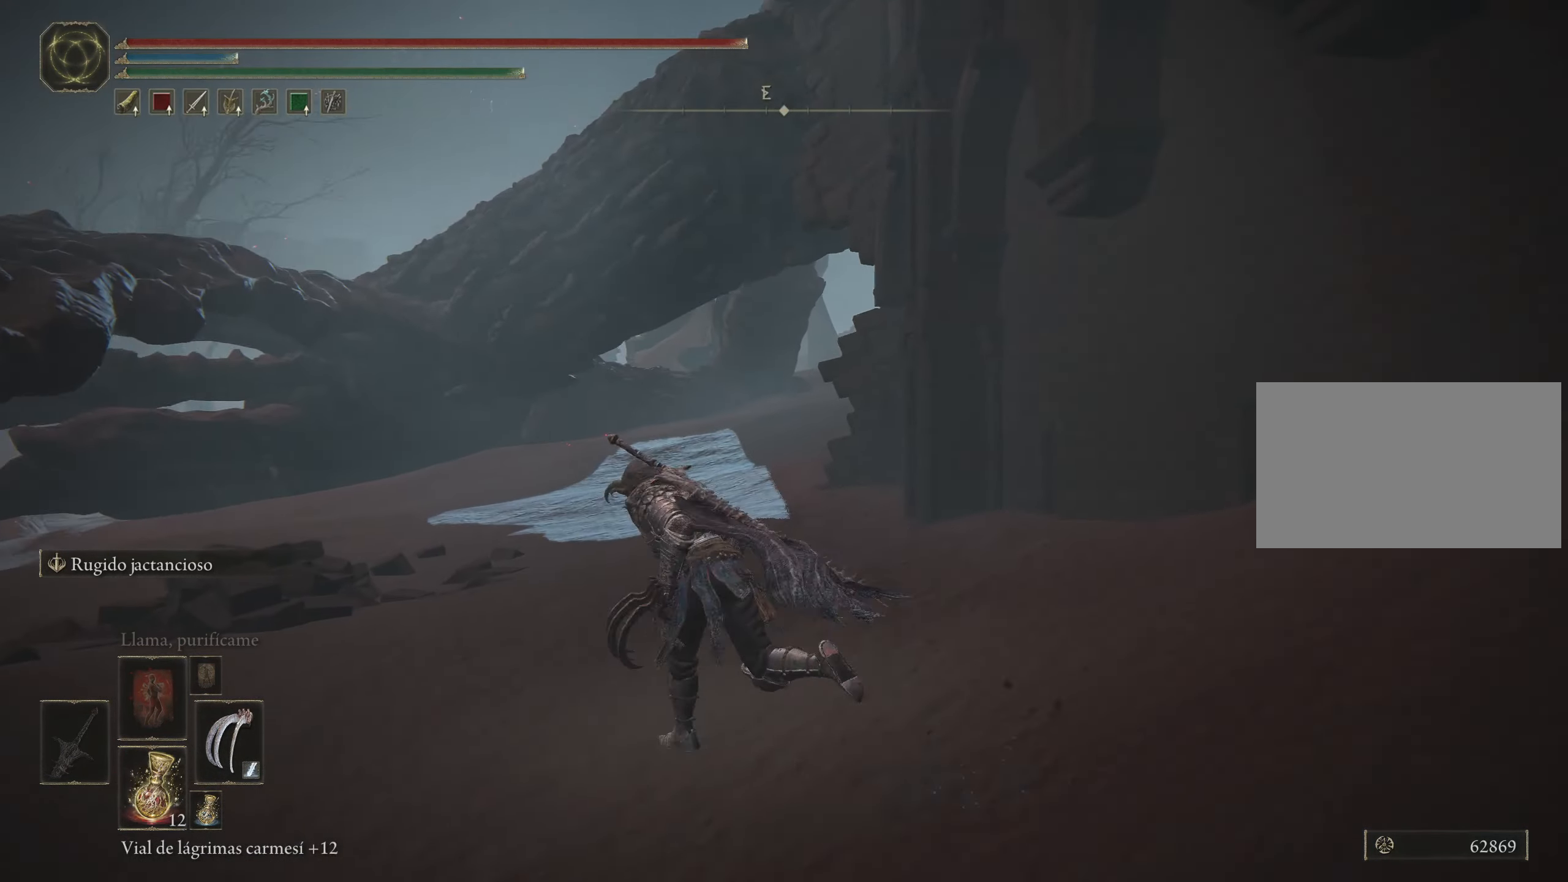
{"keys": ["space", "w"], "mouse": [], "events": [[217, "a", "up"]]}
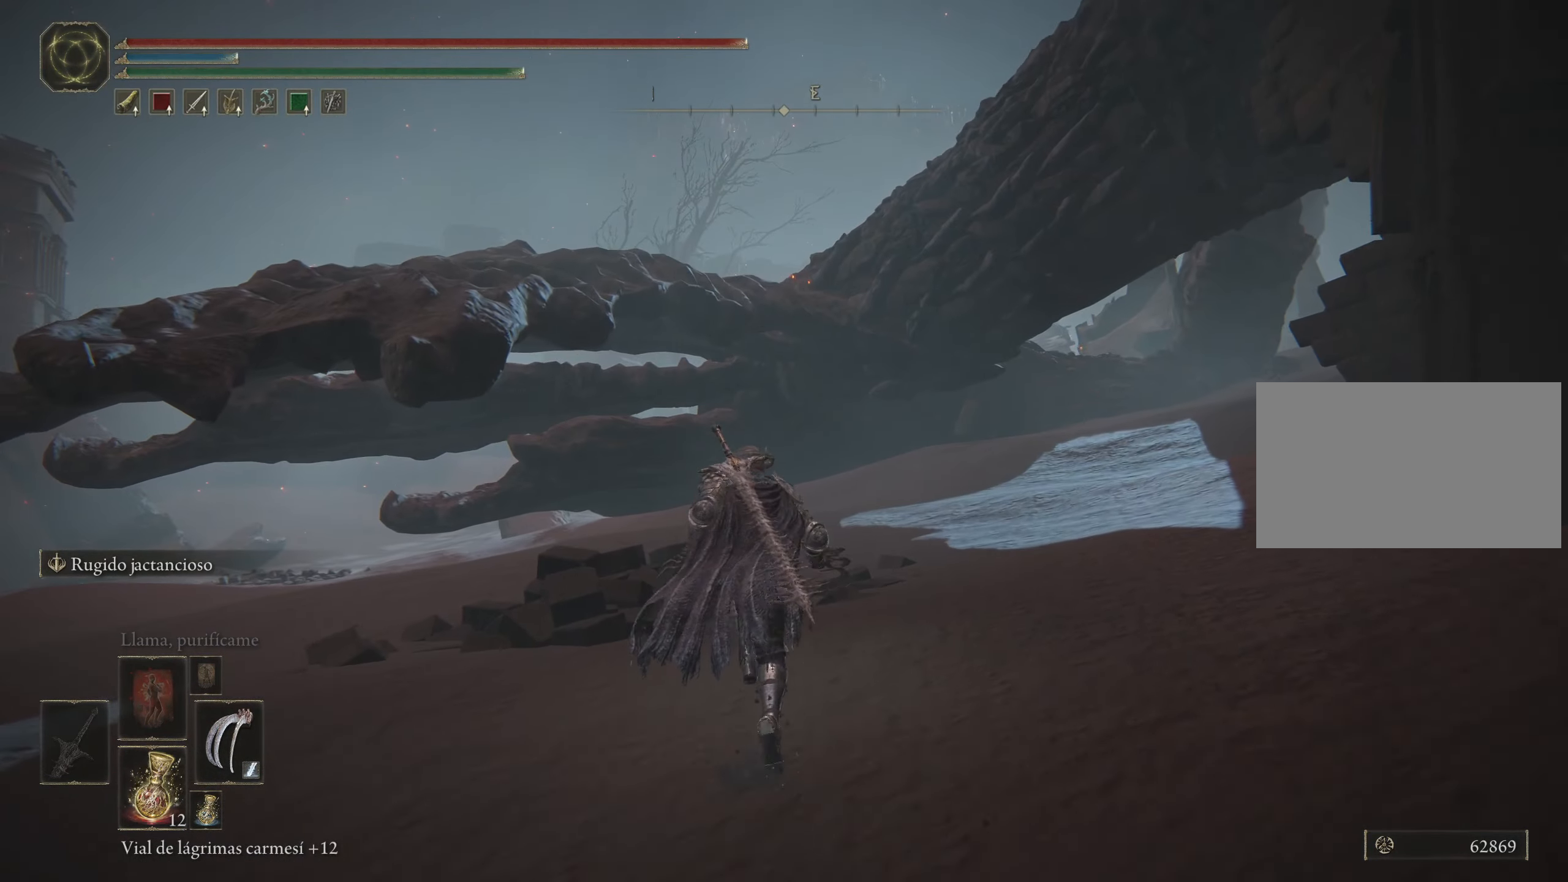
{"keys": ["space", "w"], "mouse": [], "events": []}
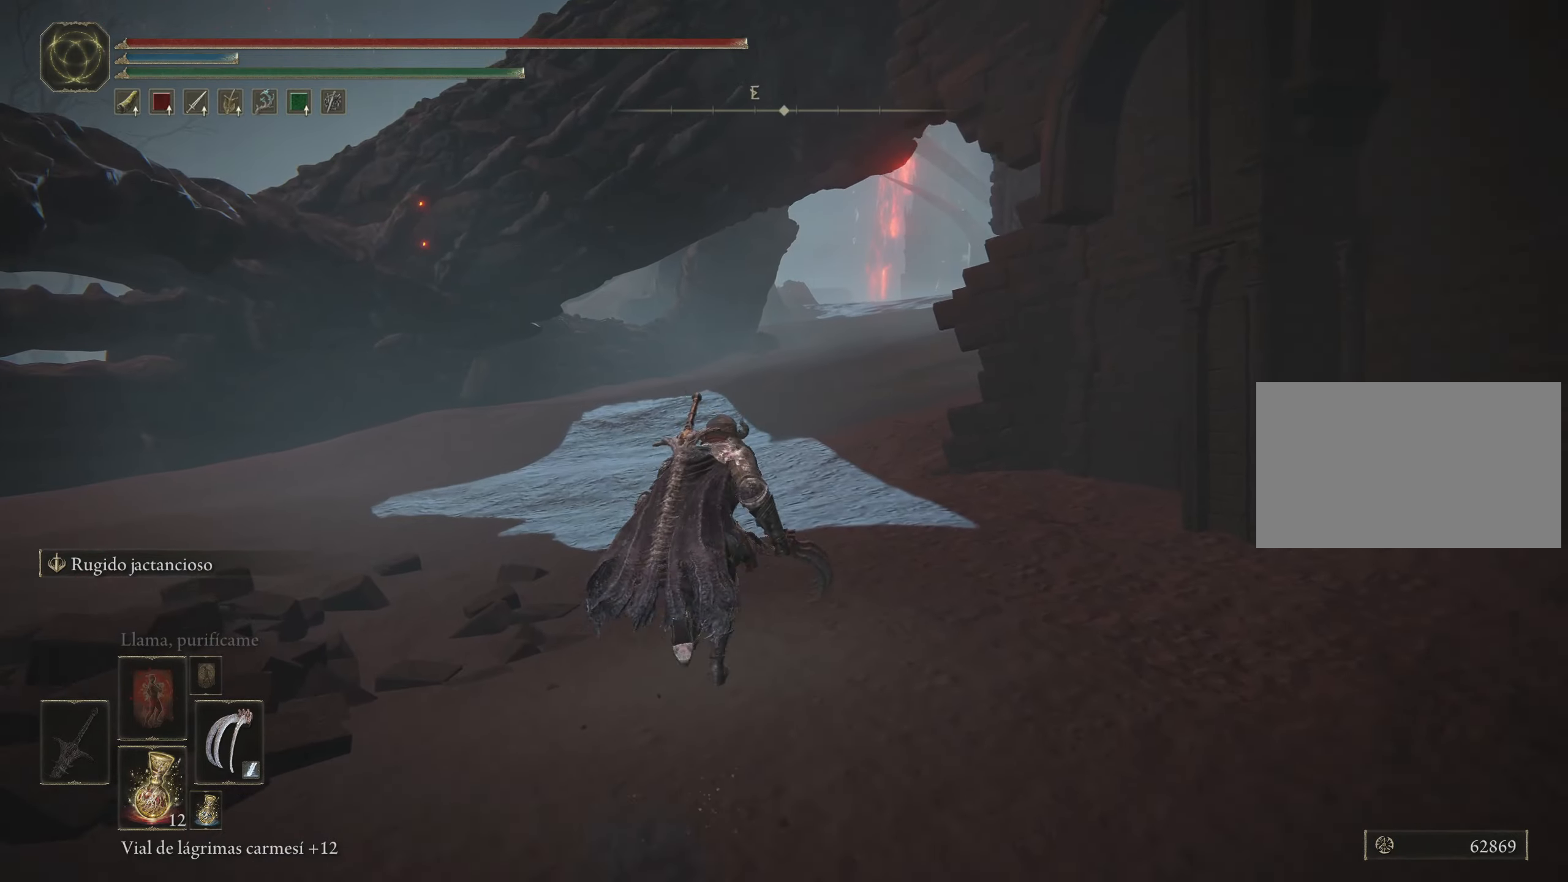
{"keys": ["space", "w"], "mouse": [], "events": []}
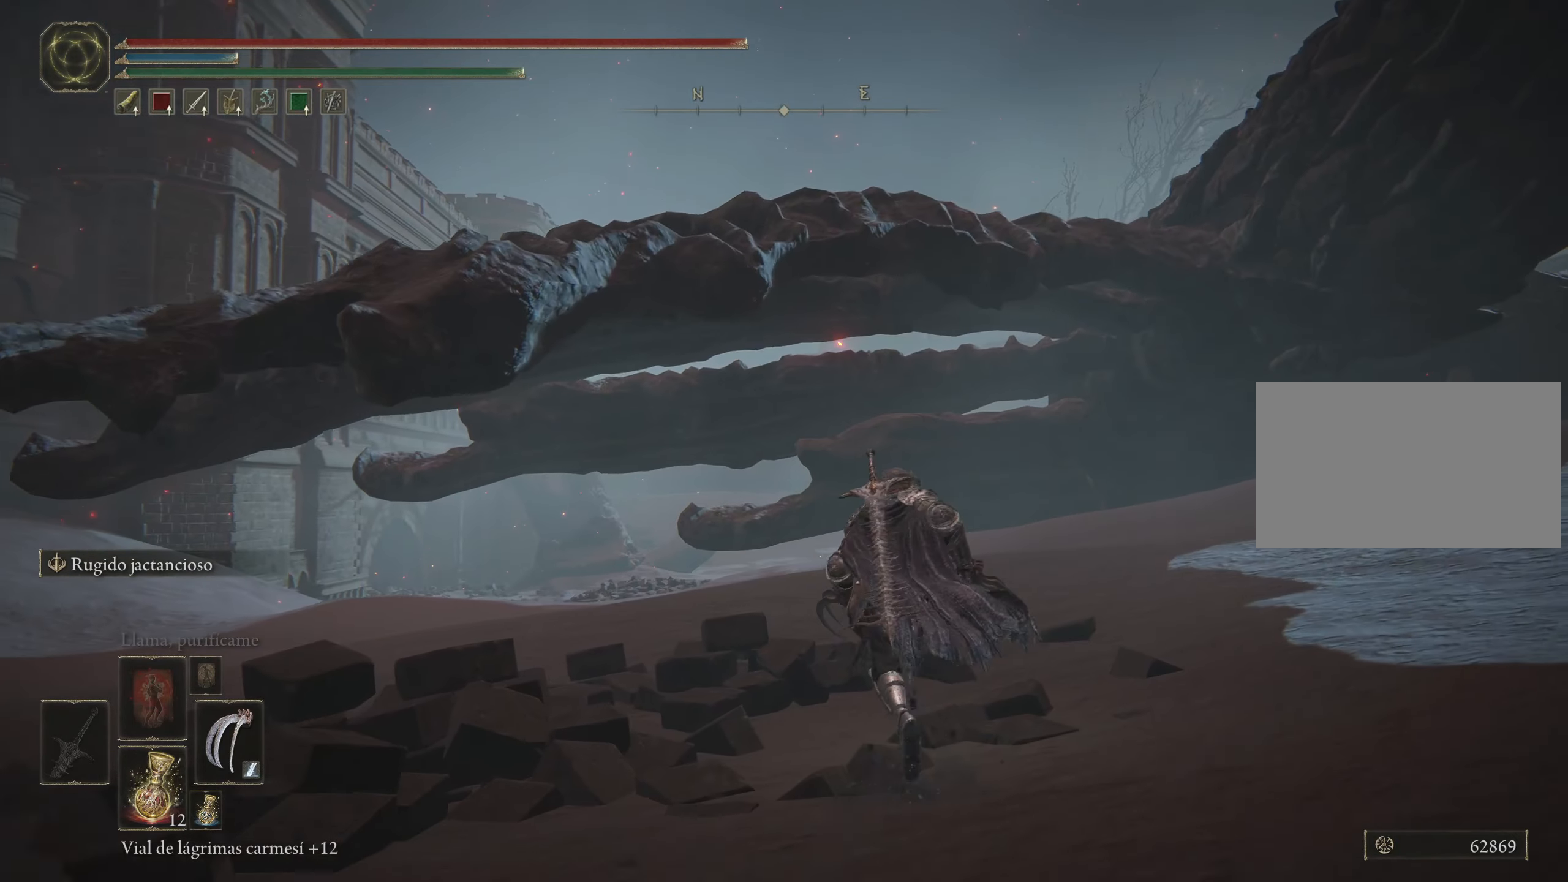
{"keys": ["space", "w"], "mouse": [], "events": []}